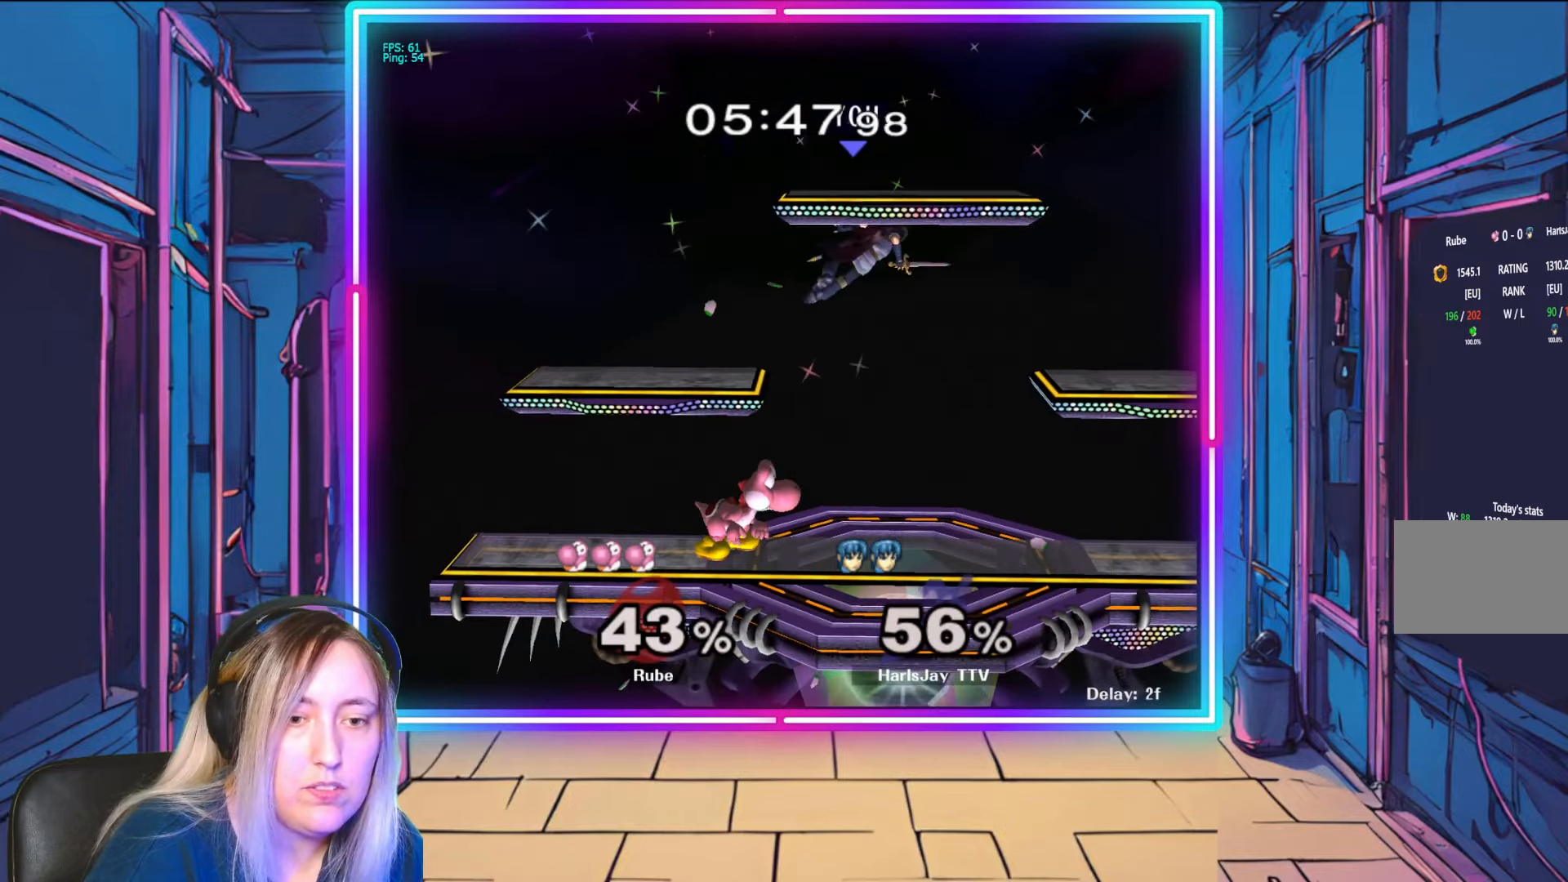
Gameplay with a controller (Nintendo layout); each line is a JSON object with the inputs held at the frame after it. "events" lists button and stick changes between this image and that frame as [ms after this image, input, new state], when the widget could be followed in between. Not read: L3 R3 START.
{"buttons": ["A"], "left_stick": "left", "right_stick": "center", "events": [[17, "A", "up"], [167, "left_stick", "down-left"], [283, "A", "down"], [283, "Y", "down"], [300, "left_stick", "left"], [350, "Y", "up"], [383, "A", "up"], [433, "A", "down"]]}
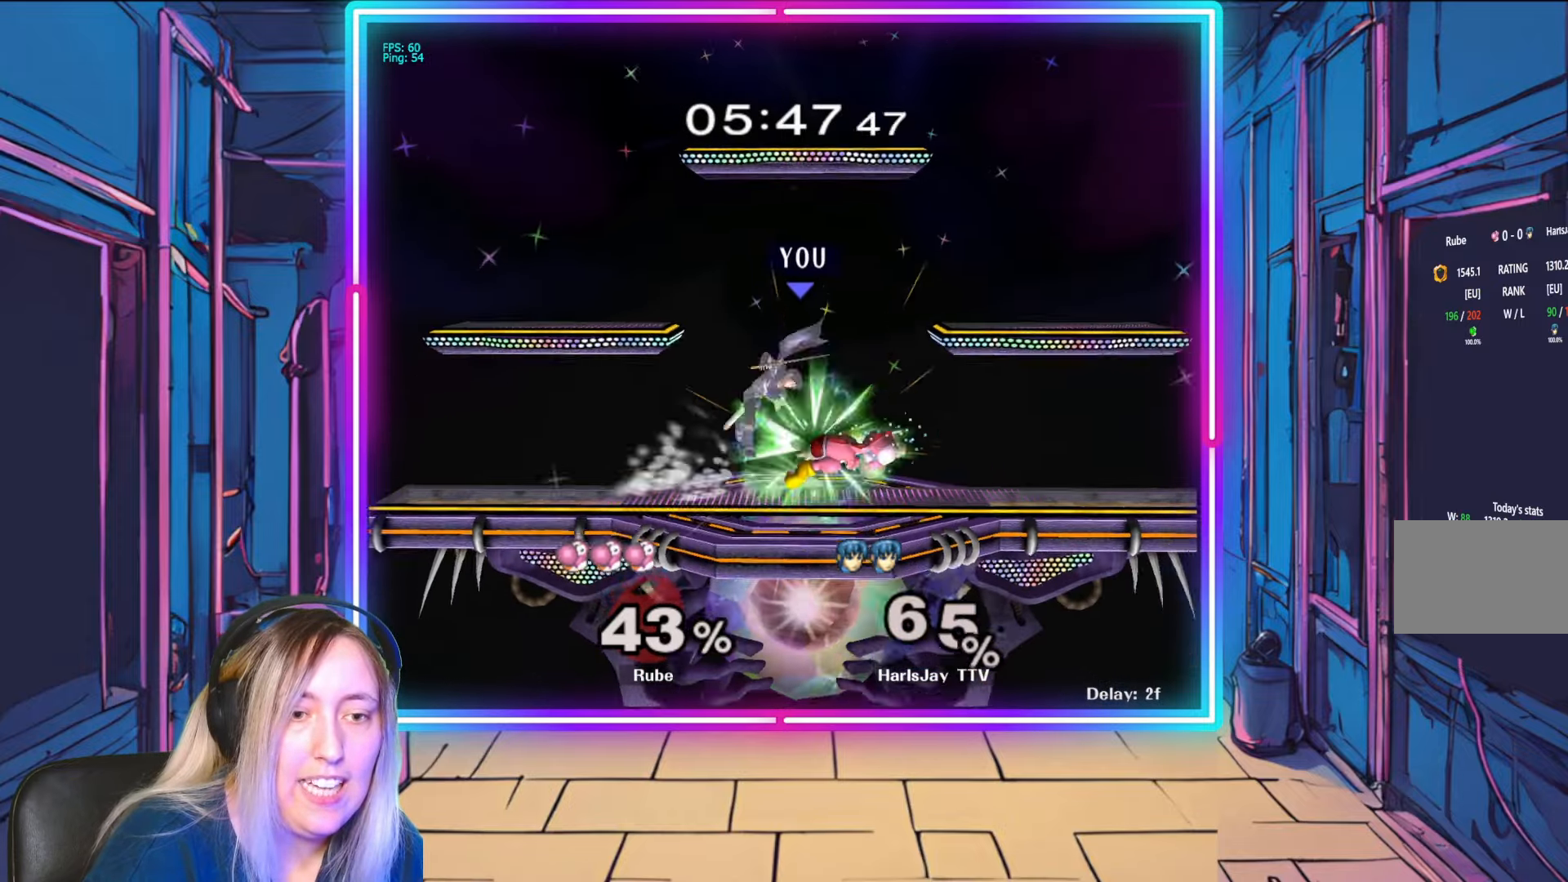
{"buttons": [], "left_stick": "right", "right_stick": "center", "events": [[17, "left_stick", "down-left"], [67, "A", "up"], [317, "right_stick", "right"], [367, "left_stick", "down-right"], [417, "left_stick", "right"], [467, "right_stick", "center"]]}
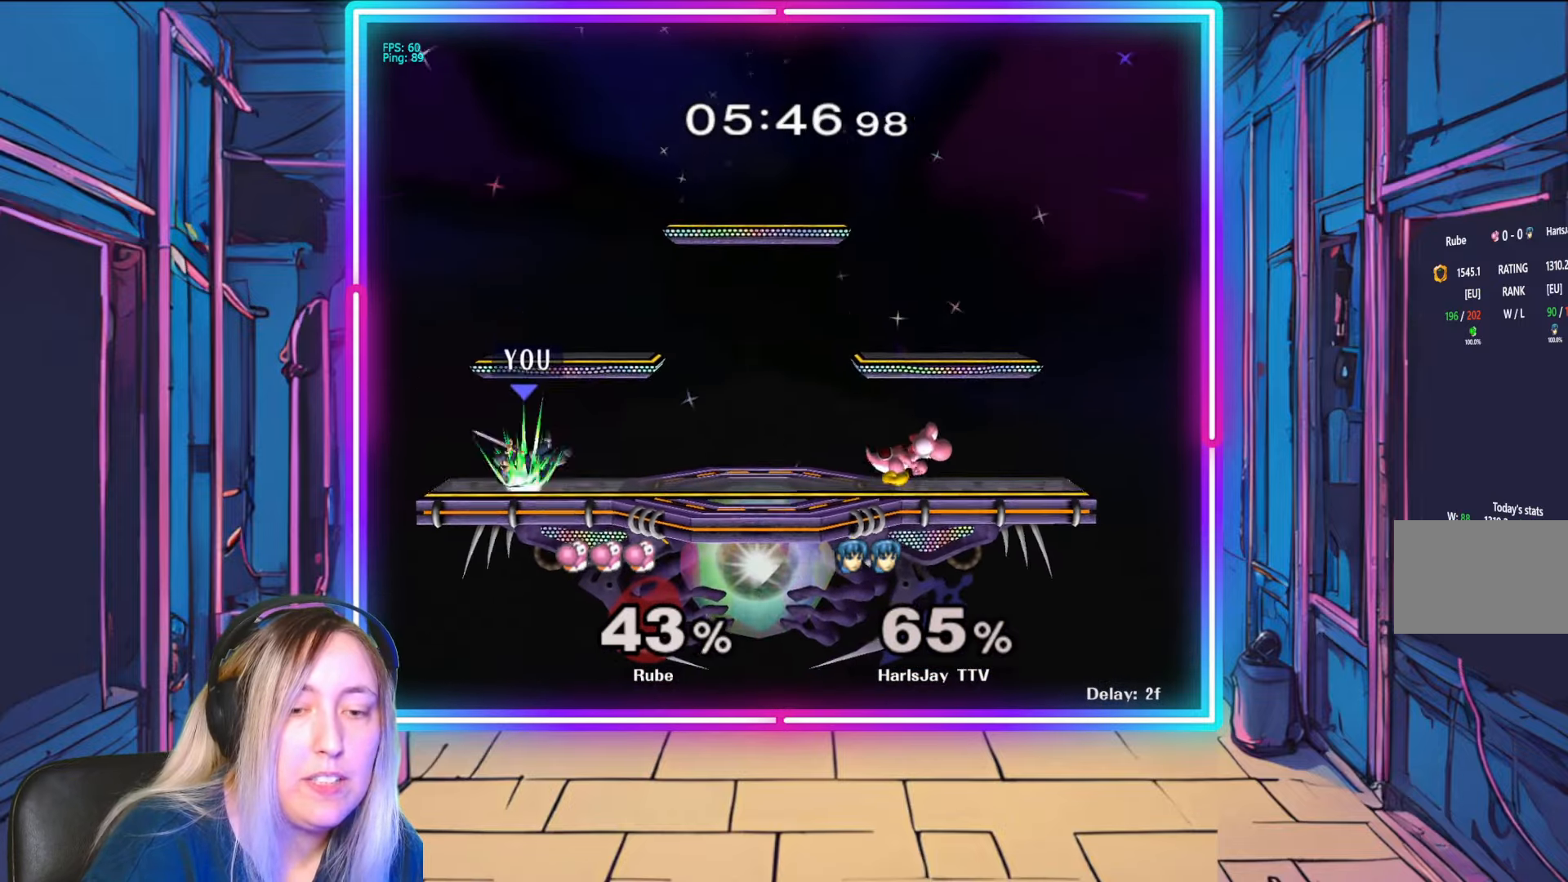
{"buttons": ["A"], "left_stick": "right", "right_stick": "center", "events": [[33, "Y", "down"], [50, "left_stick", "up-right"], [167, "Y", "up"], [217, "A", "down"], [233, "Y", "down"], [350, "A", "up"], [367, "Y", "up"], [383, "left_stick", "right"], [467, "A", "down"]]}
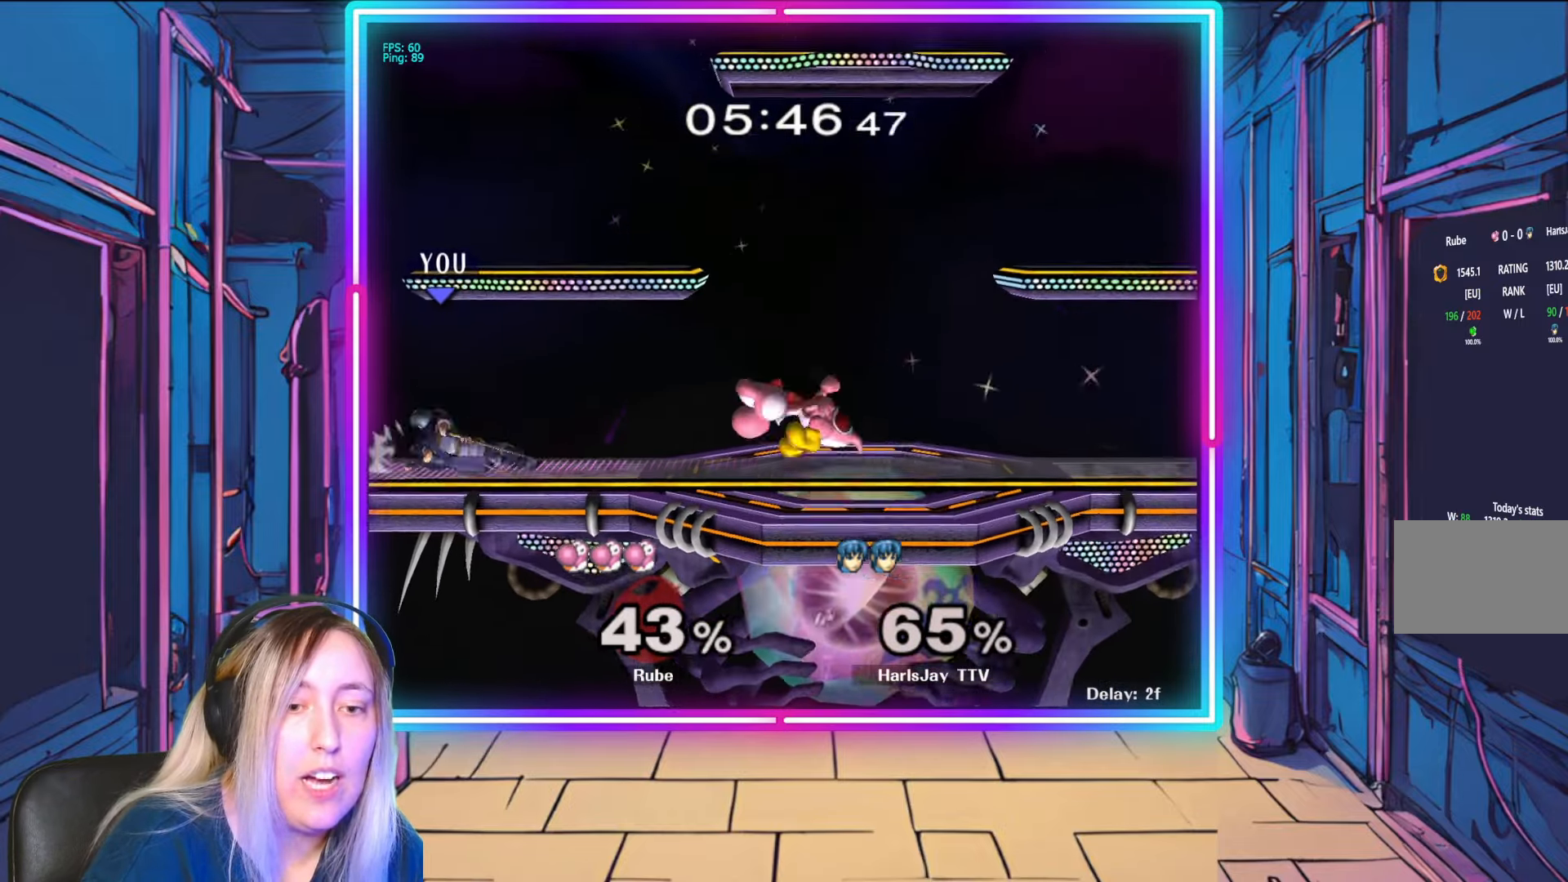
{"buttons": [], "left_stick": "center", "right_stick": "center", "events": [[83, "A", "up"], [200, "A", "down"], [283, "A", "up"], [333, "left_stick", "center"]]}
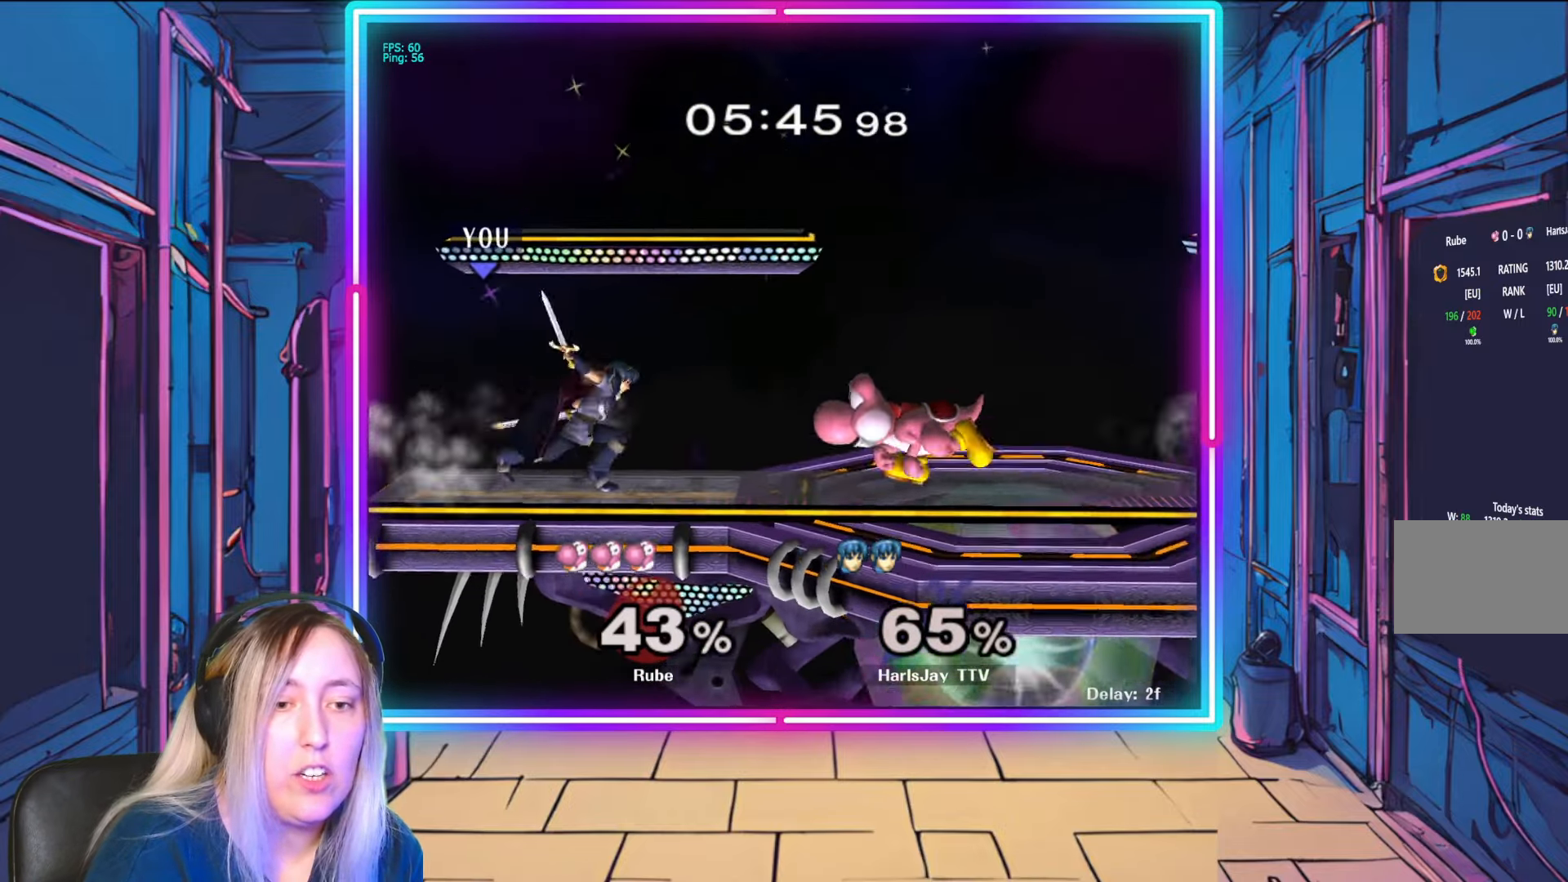
{"buttons": ["R1"], "left_stick": "right", "right_stick": "center", "events": [[50, "R1", "down"], [117, "left_stick", "right"], [300, "left_stick", "center"], [367, "left_stick", "right"]]}
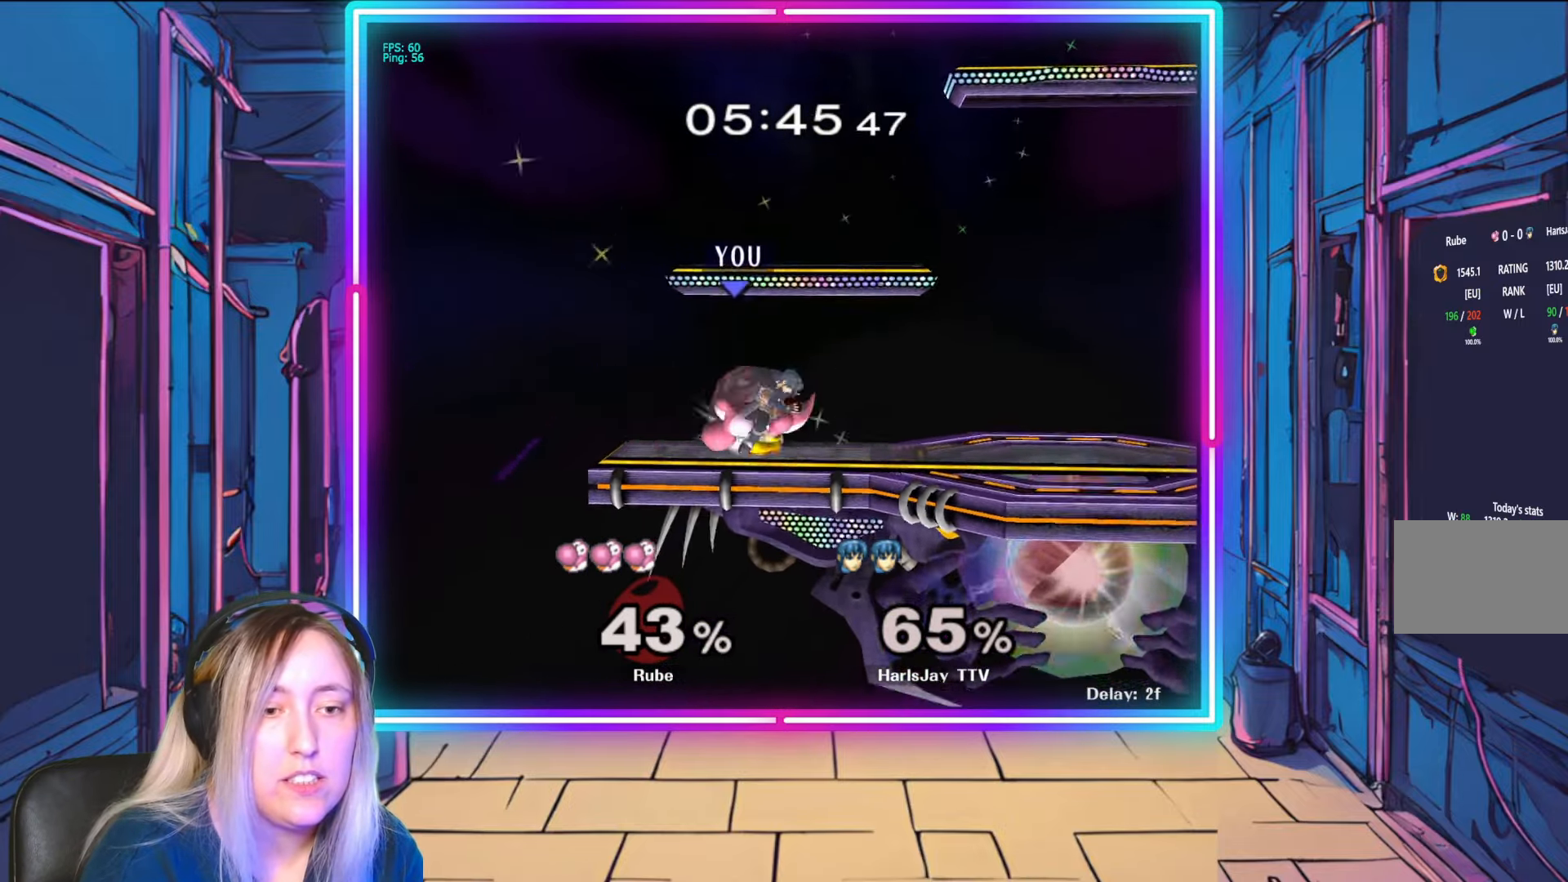
{"buttons": ["A"], "left_stick": "down-left", "right_stick": "center", "events": [[50, "left_stick", "center"], [100, "left_stick", "right"], [267, "left_stick", "down-left"], [283, "A", "down"], [283, "R1", "up"], [383, "A", "up"], [450, "A", "down"]]}
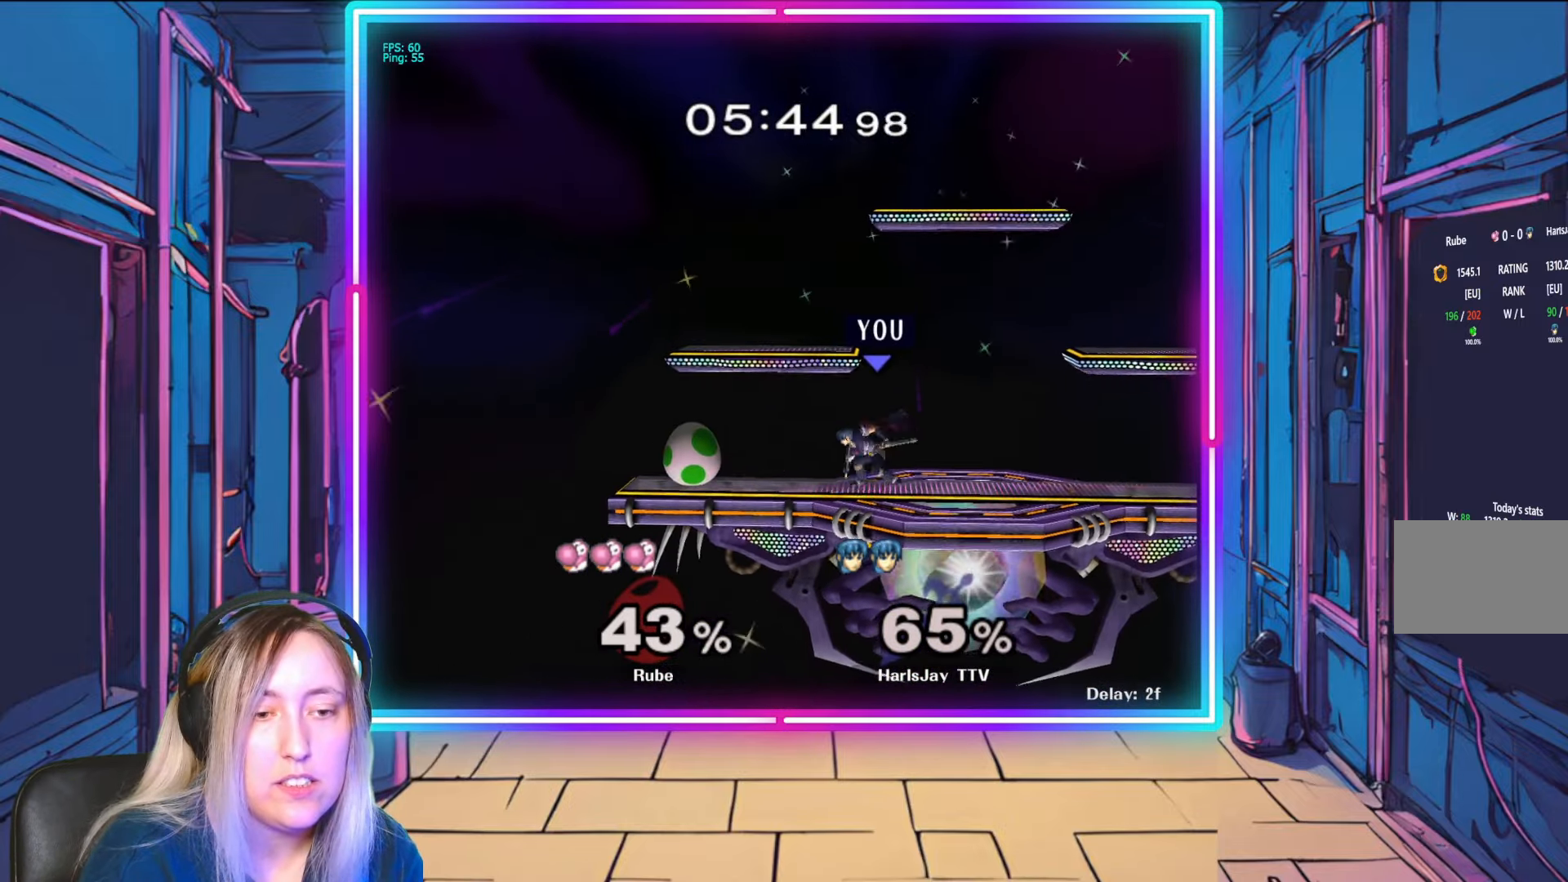
{"buttons": [], "left_stick": "left", "right_stick": "center", "events": [[33, "A", "up"], [100, "A", "down"], [217, "A", "up"], [367, "left_stick", "left"]]}
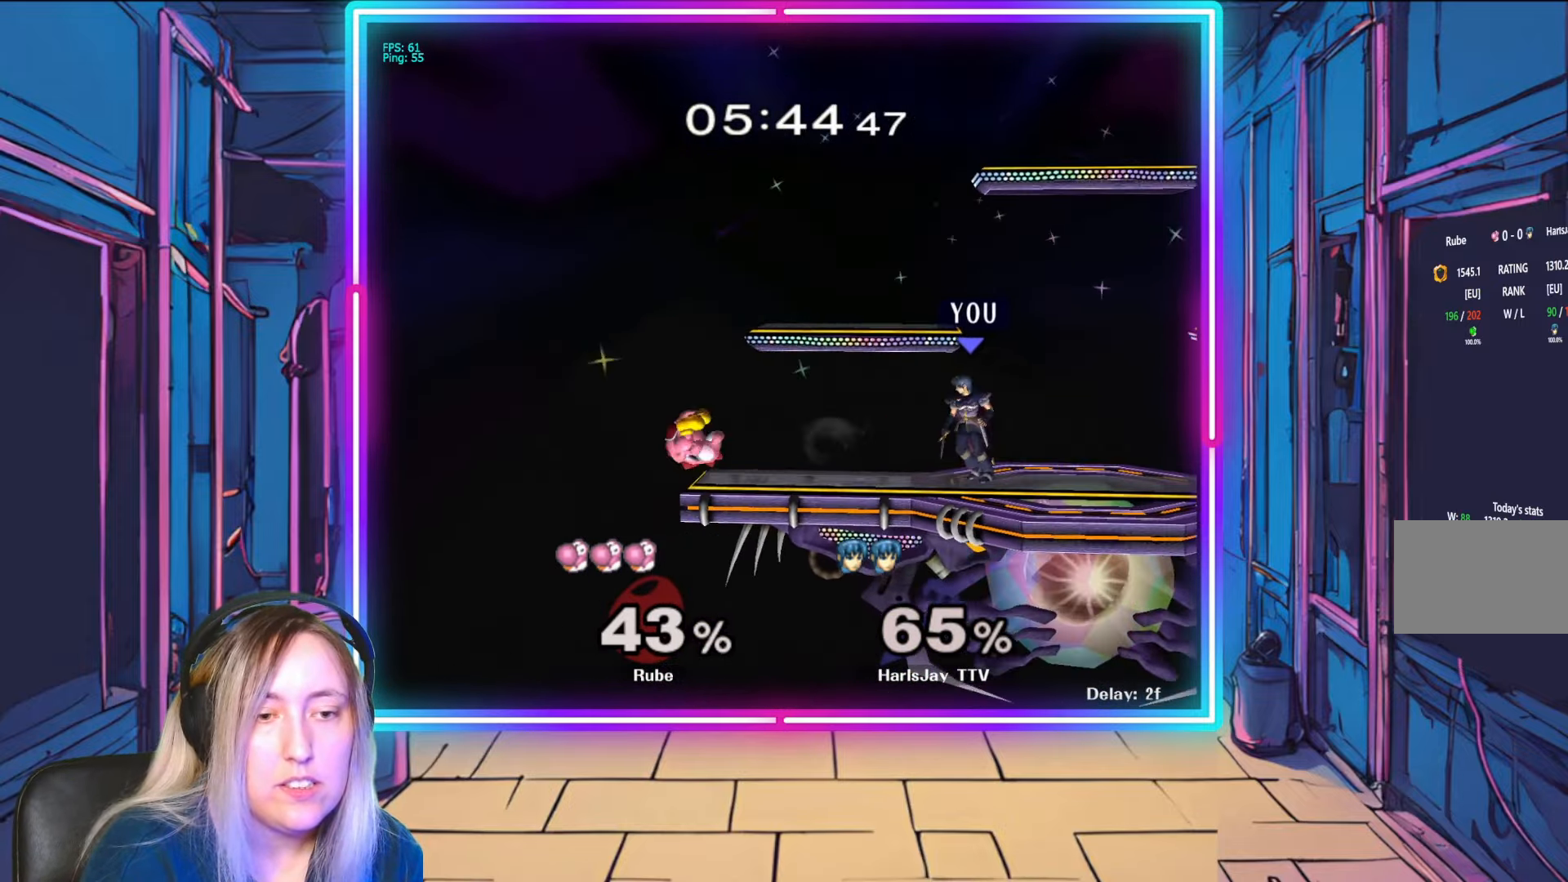
{"buttons": ["A"], "left_stick": "center", "right_stick": "center", "events": [[167, "right_stick", "up-left"], [283, "left_stick", "down-left"], [350, "A", "down"], [367, "right_stick", "center"], [500, "left_stick", "center"]]}
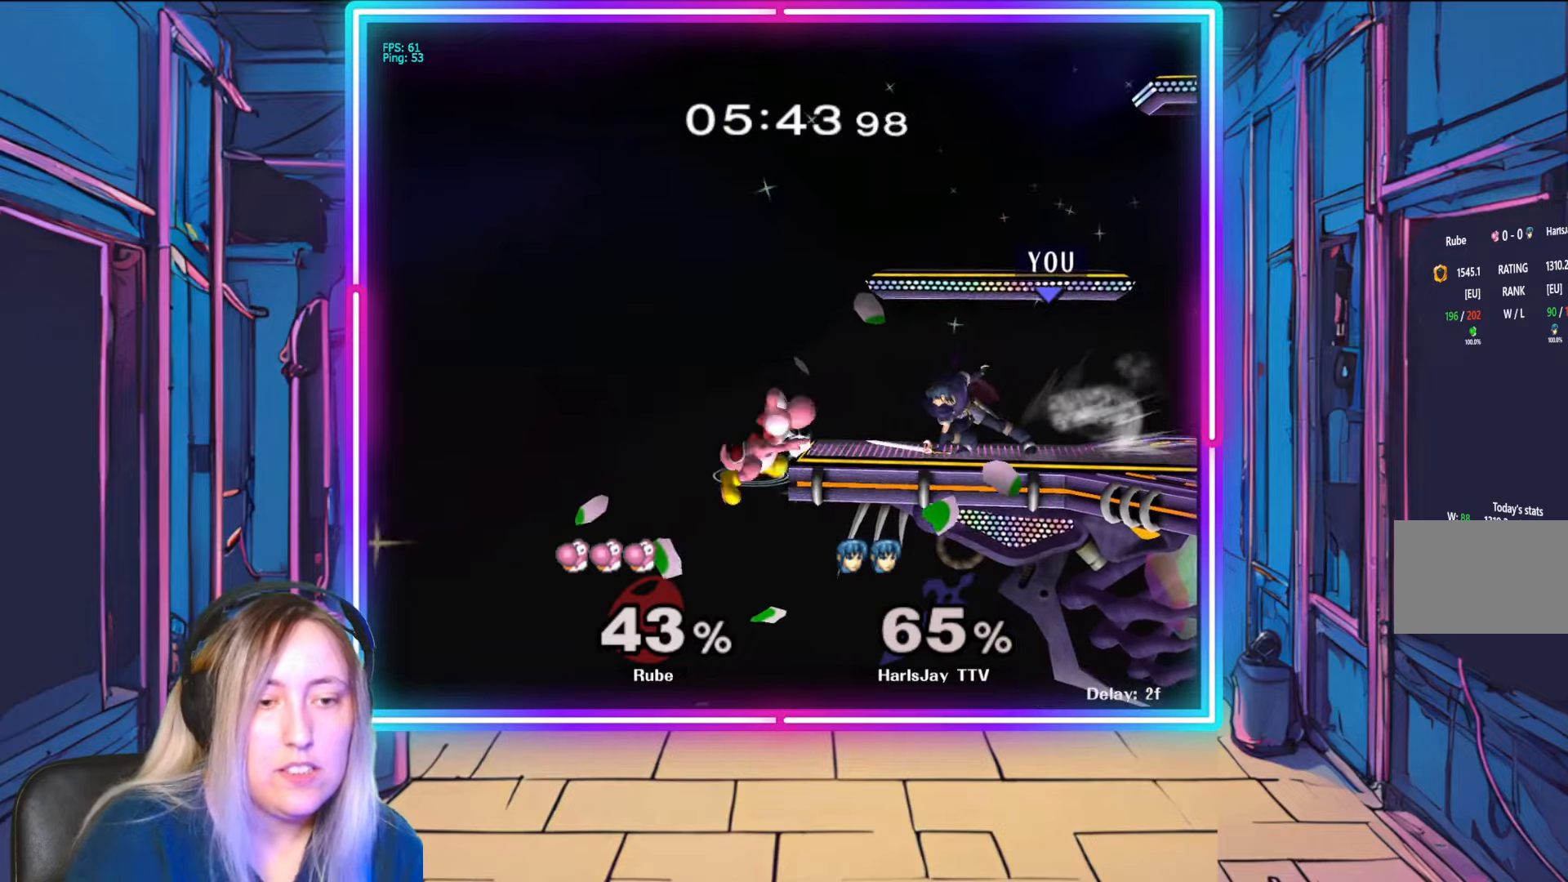
{"buttons": [], "left_stick": "down-left", "right_stick": "center", "events": [[117, "A", "up"], [200, "left_stick", "down-left"], [250, "A", "down"], [350, "A", "up"]]}
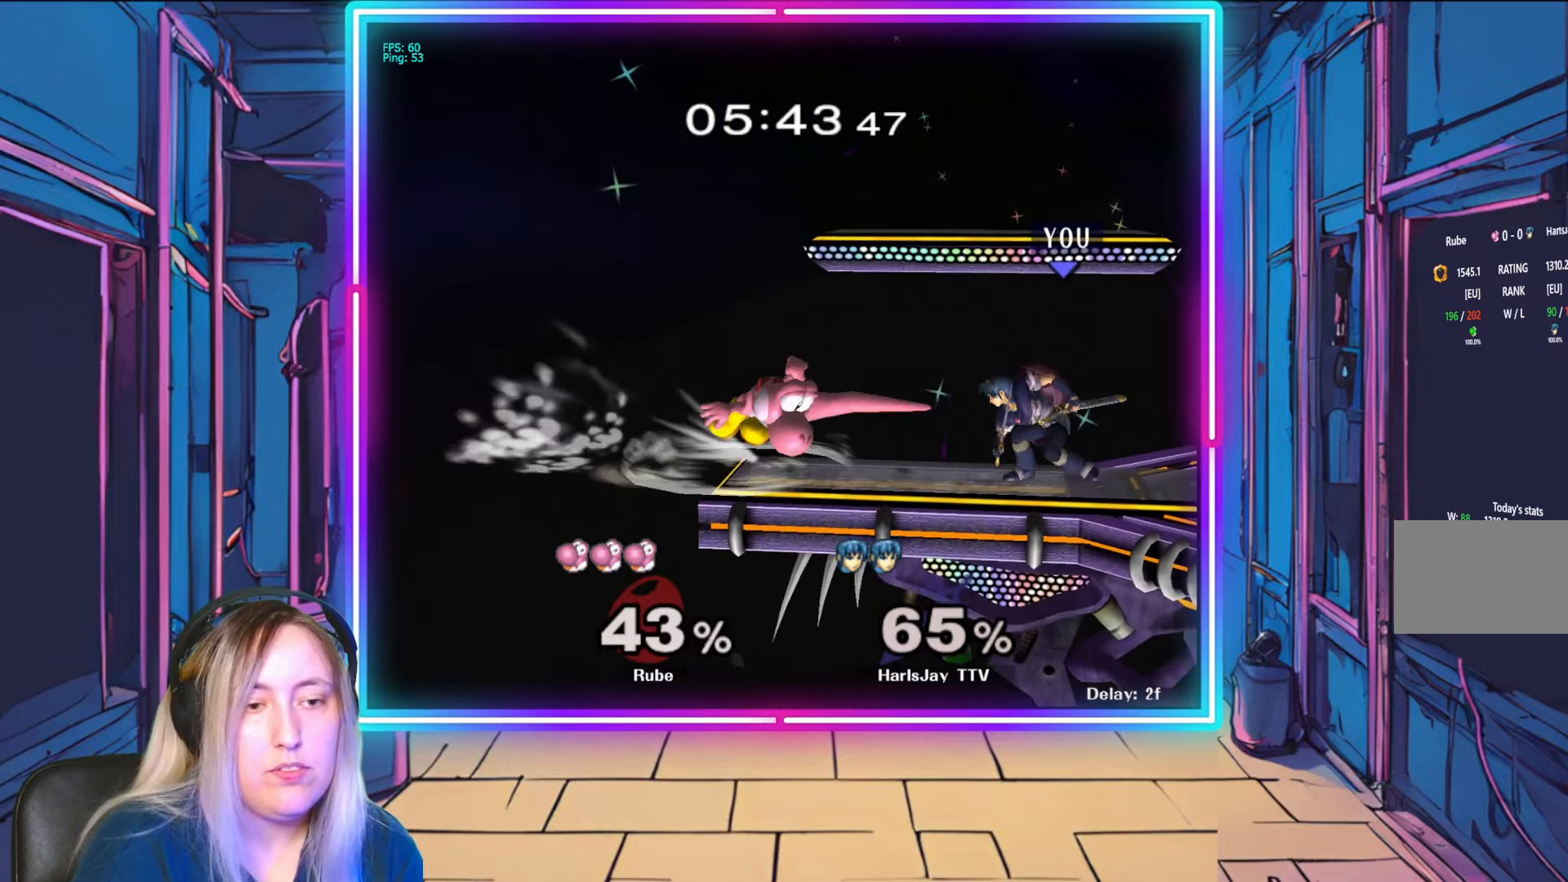
{"buttons": [], "left_stick": "center", "right_stick": "center", "events": [[67, "right_stick", "up-left"], [200, "A", "down"], [200, "right_stick", "center"], [367, "A", "up"], [417, "A", "down"], [433, "A", "up"], [450, "left_stick", "center"]]}
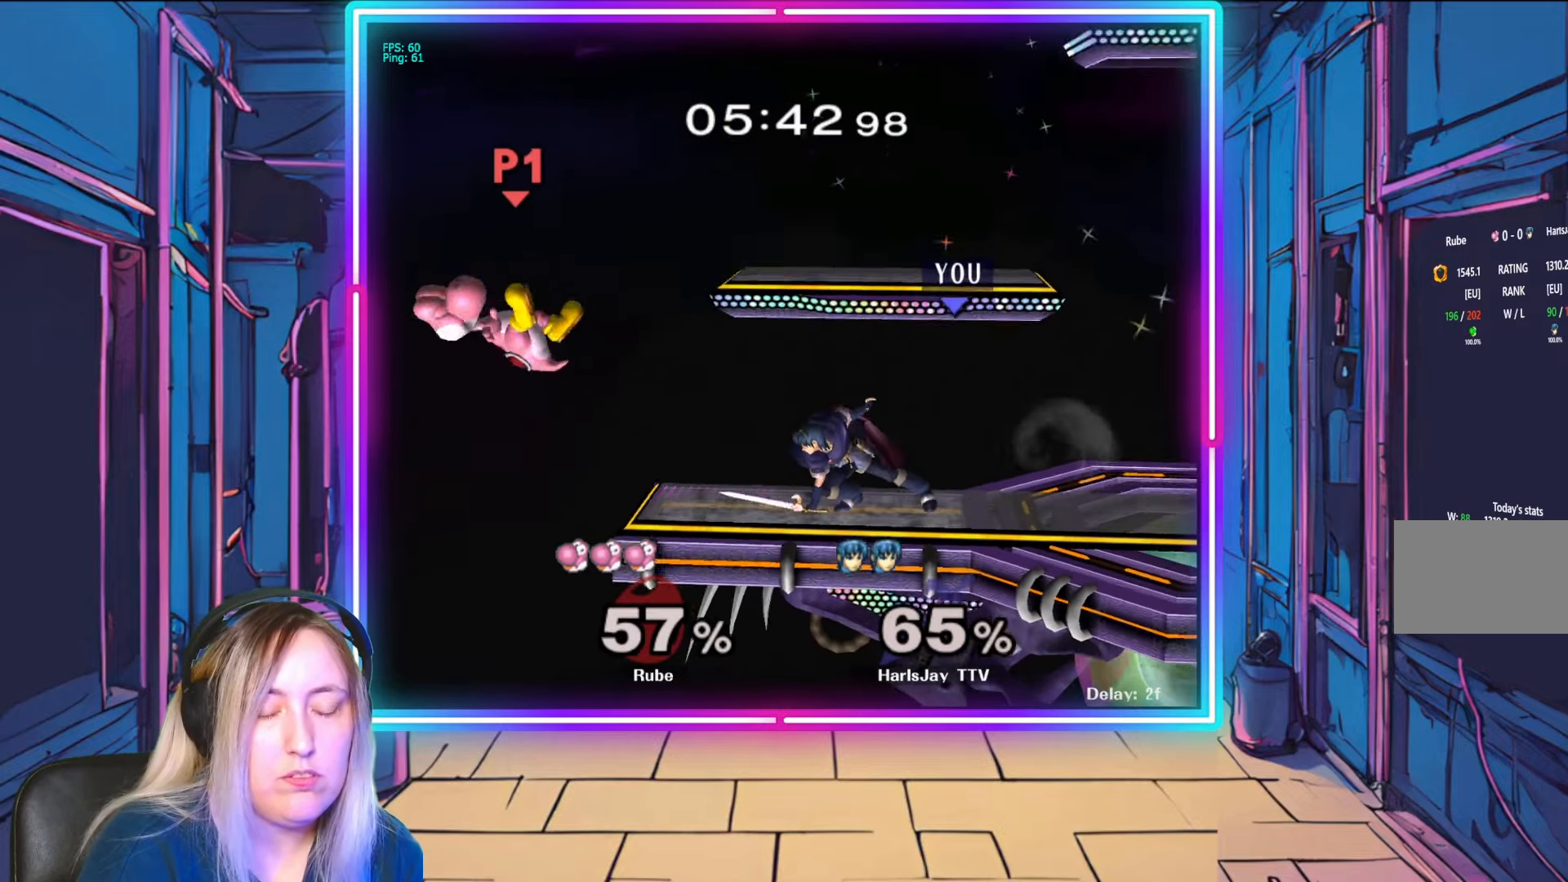
{"buttons": [], "left_stick": "right", "right_stick": "center", "events": [[400, "left_stick", "right"]]}
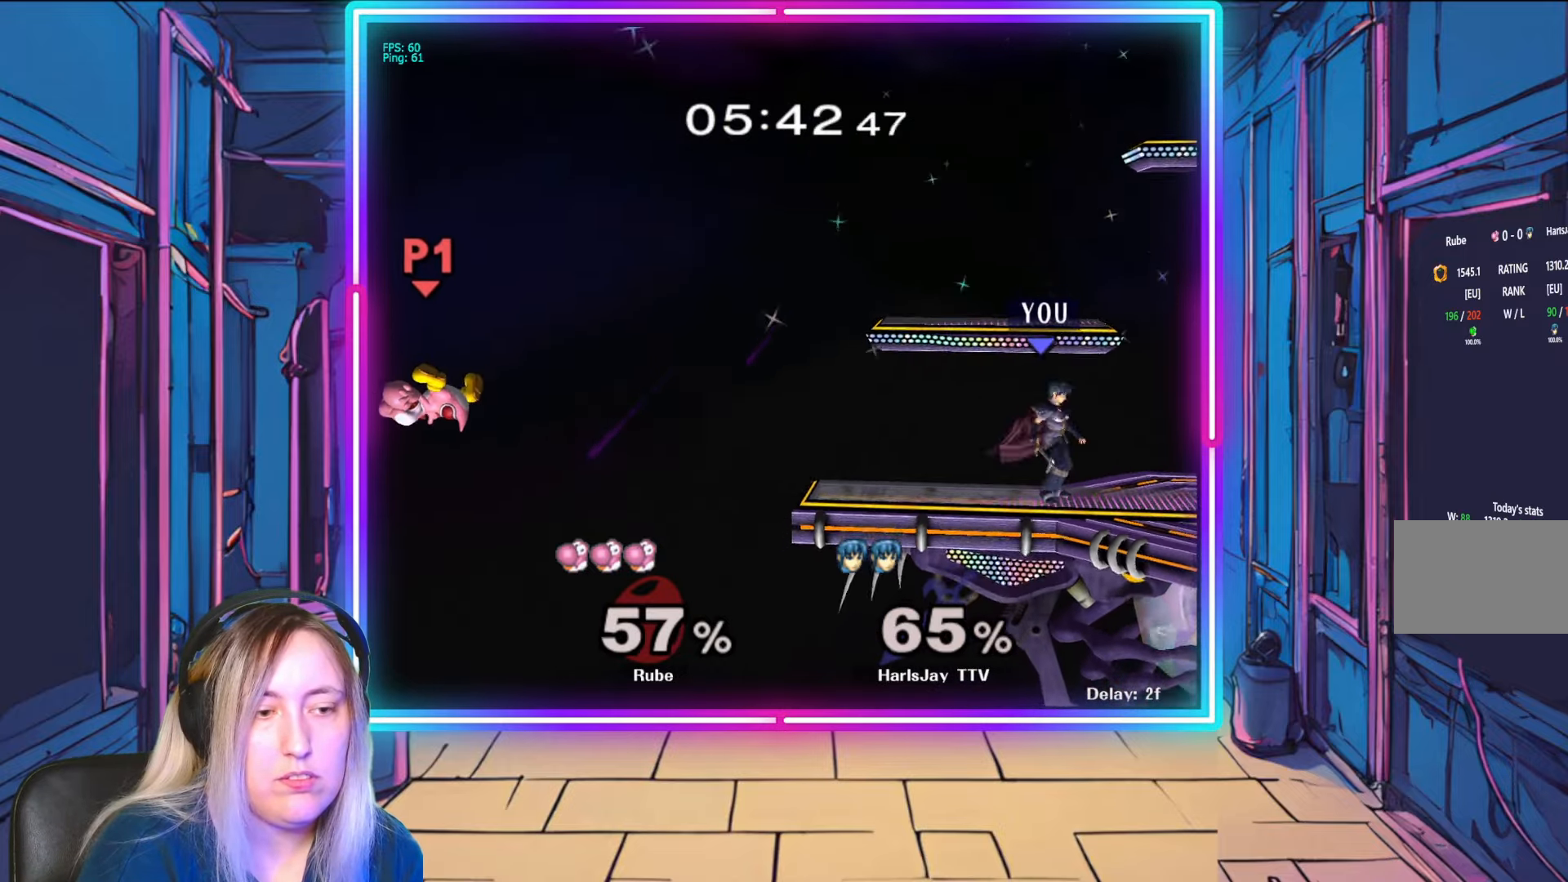
{"buttons": [], "left_stick": "left", "right_stick": "center", "events": [[50, "left_stick", "center"], [83, "Y", "down"], [167, "left_stick", "left"], [233, "Y", "up"]]}
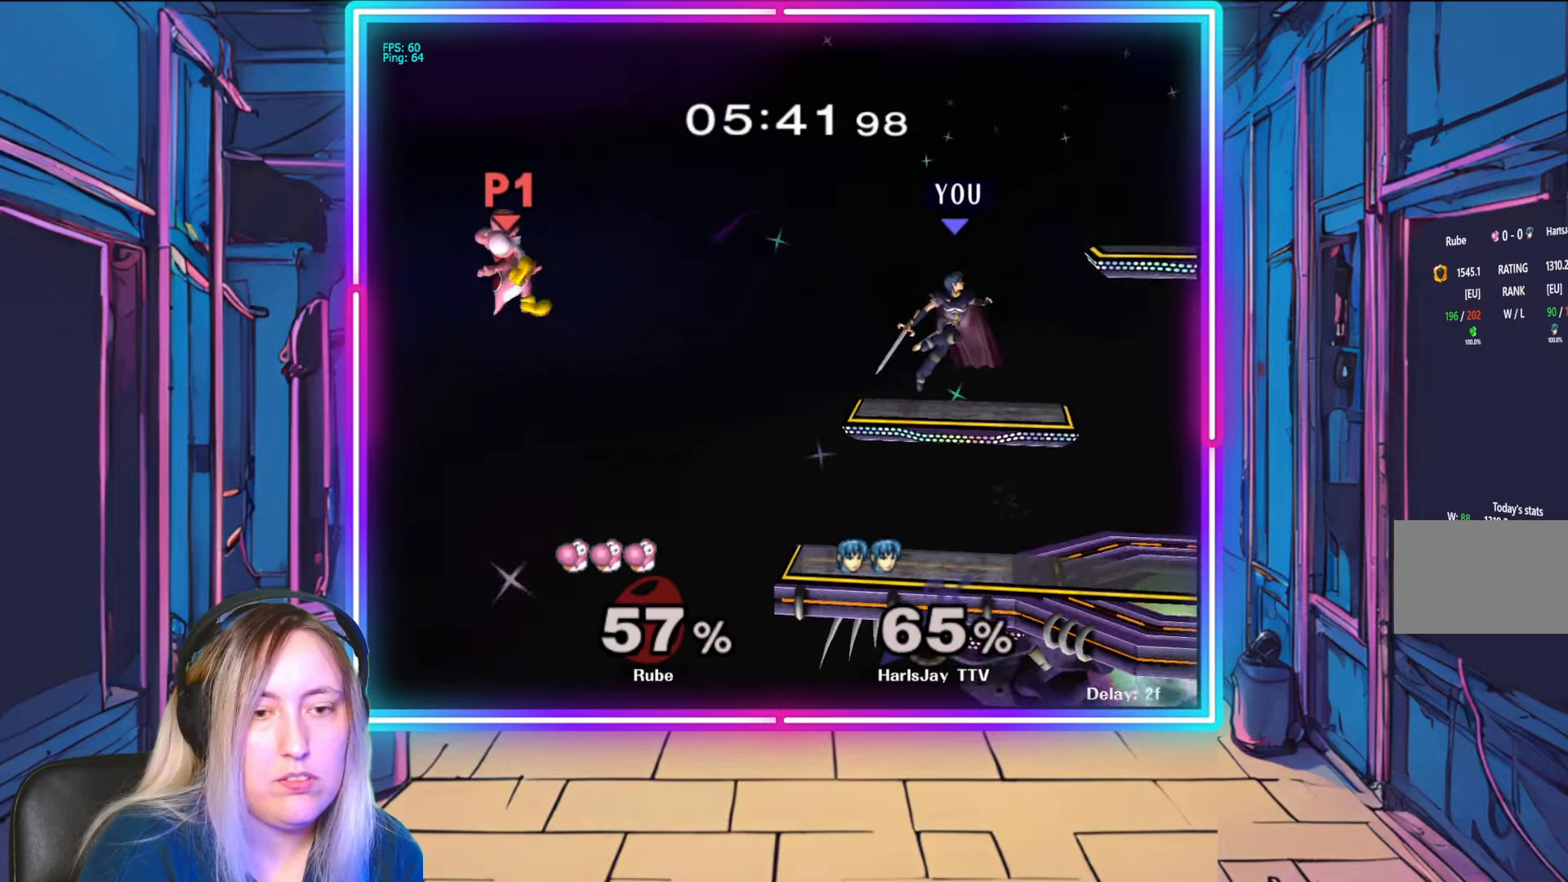
{"buttons": [], "left_stick": "down-right", "right_stick": "center", "events": [[83, "left_stick", "center"], [233, "left_stick", "right"], [400, "left_stick", "down-right"]]}
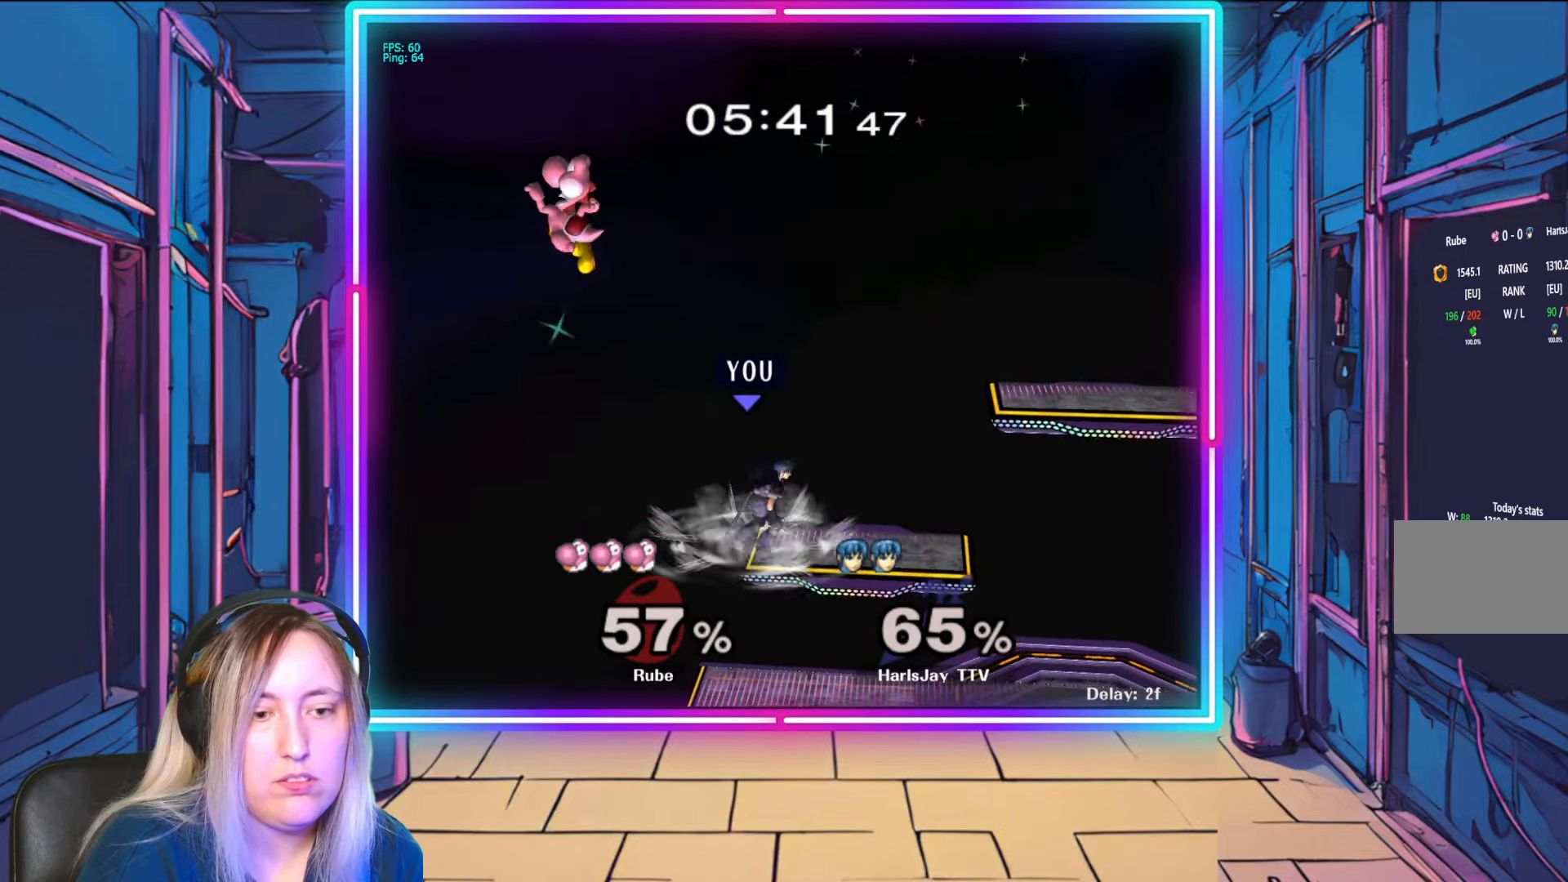
{"buttons": [], "left_stick": "down-left", "right_stick": "center", "events": [[383, "left_stick", "down-left"]]}
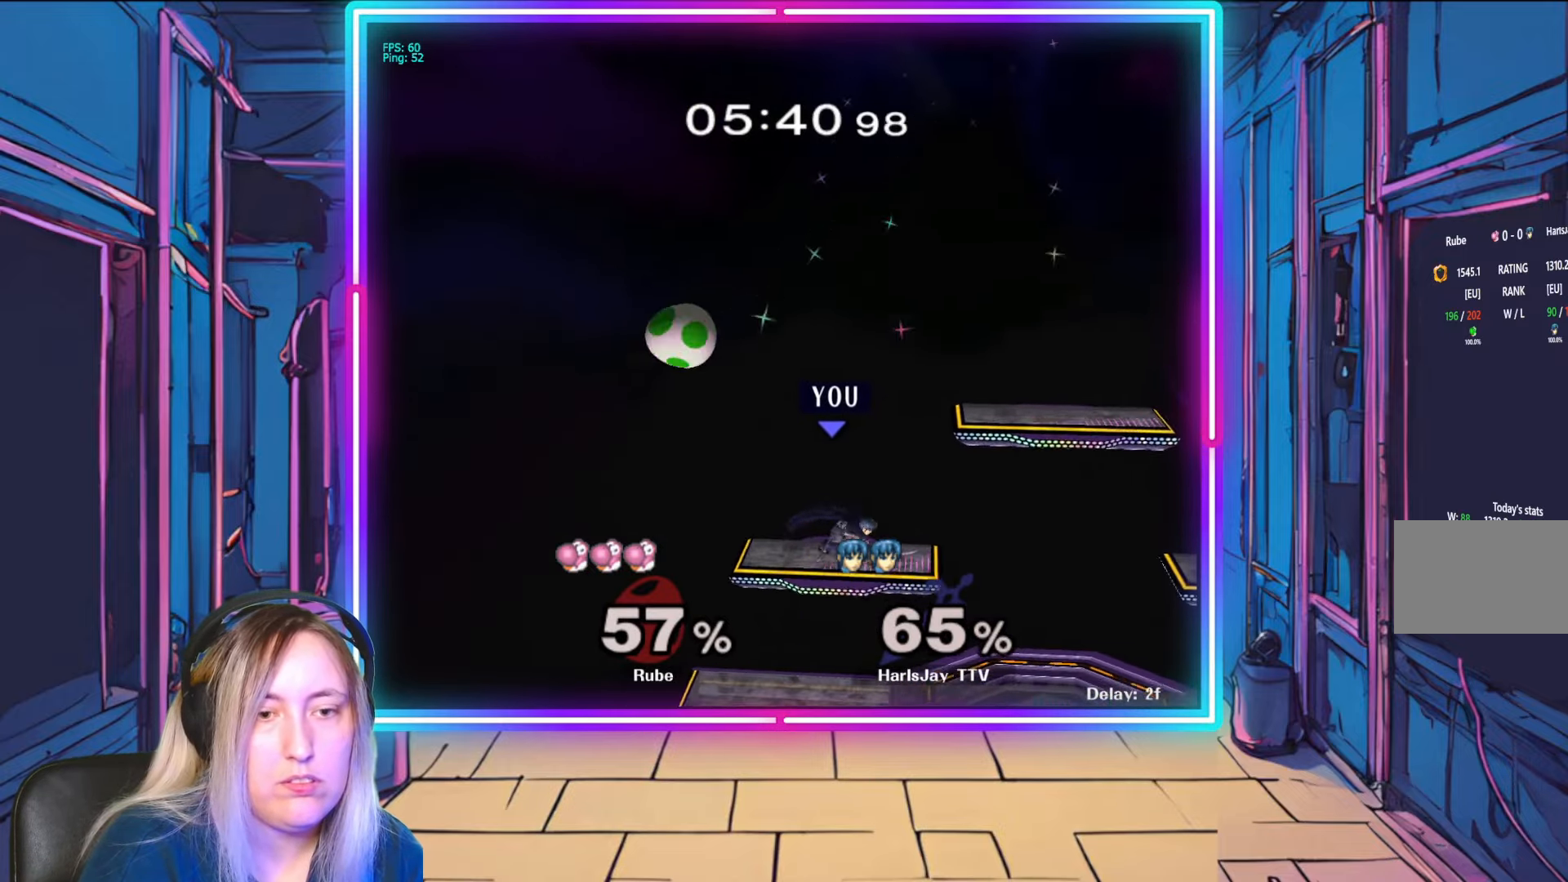
{"buttons": [], "left_stick": "down", "right_stick": "center", "events": [[67, "left_stick", "center"], [167, "left_stick", "down"]]}
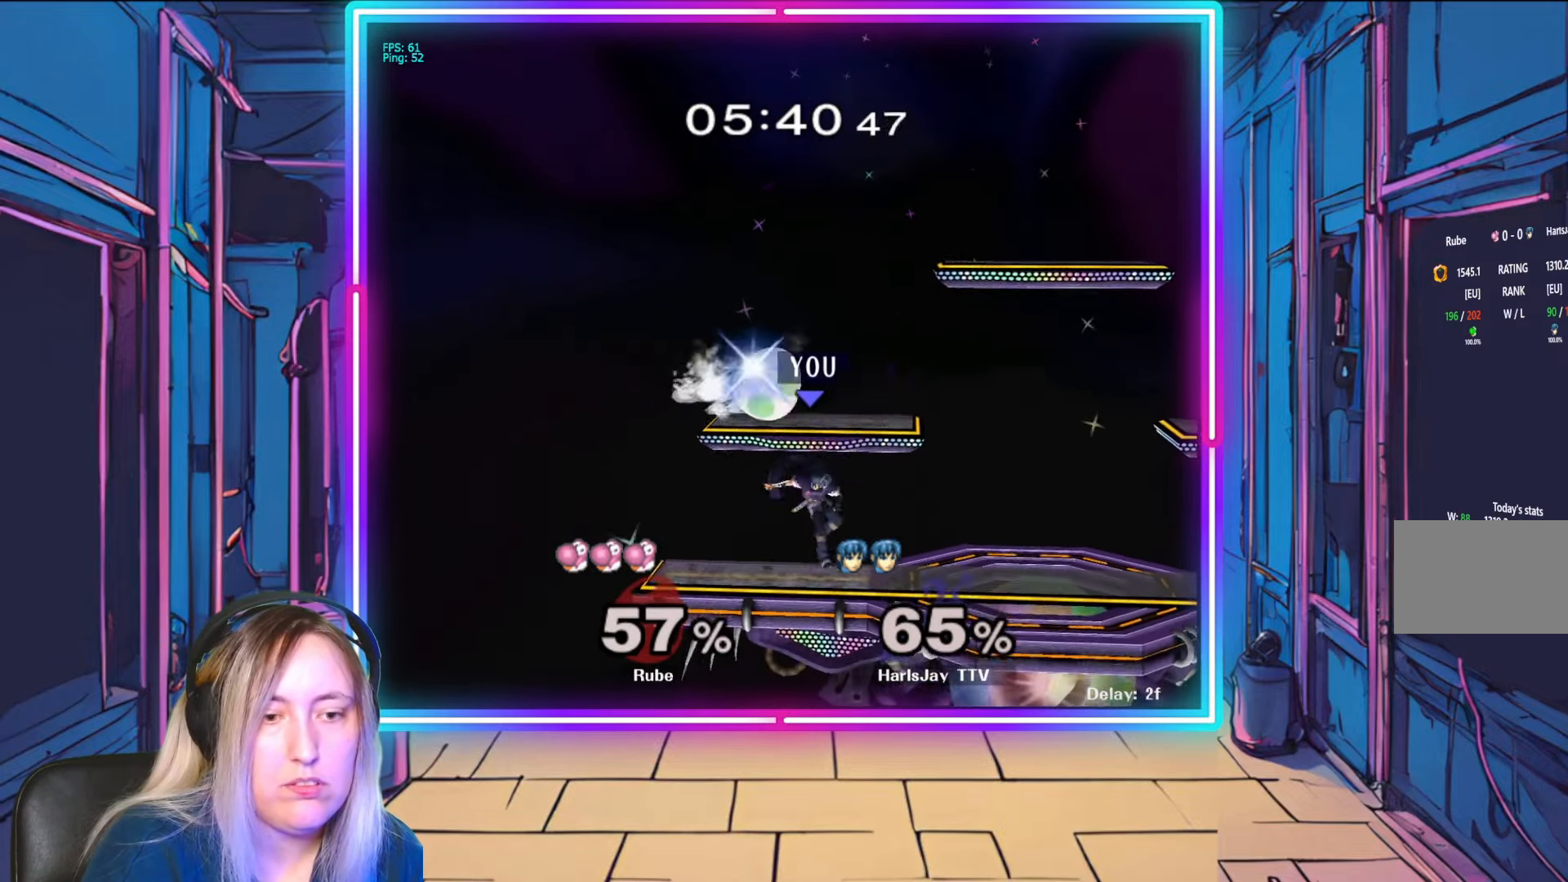
{"buttons": [], "left_stick": "left", "right_stick": "center", "events": [[83, "left_stick", "center"], [217, "left_stick", "down-right"], [267, "right_stick", "right"], [317, "left_stick", "center"], [367, "left_stick", "left"], [417, "right_stick", "center"]]}
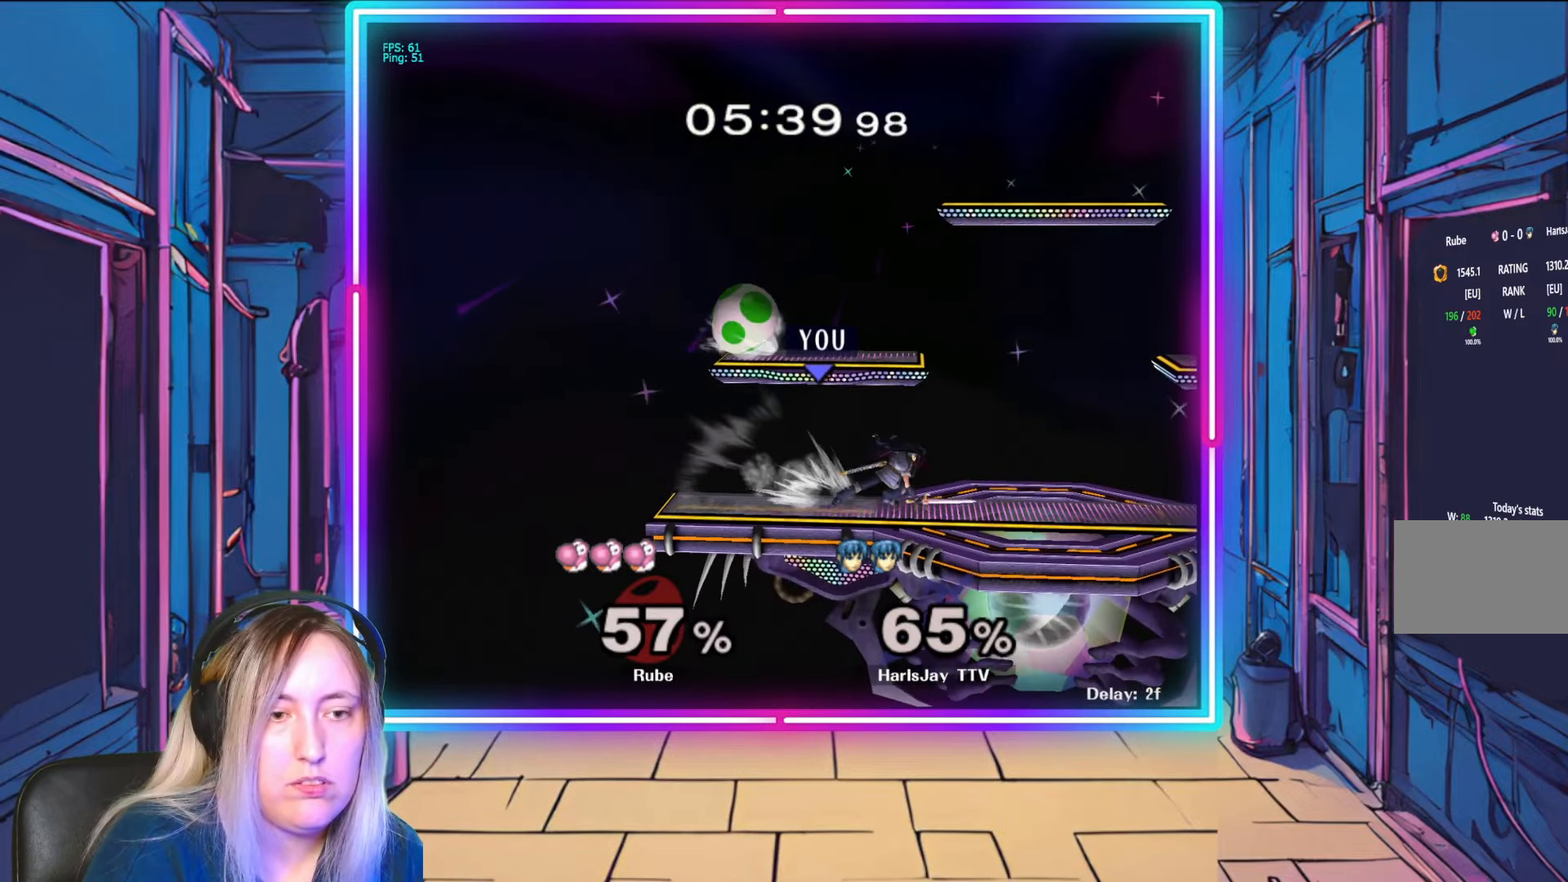
{"buttons": ["A"], "left_stick": "right", "right_stick": "center", "events": [[50, "left_stick", "center"], [333, "A", "down"], [367, "left_stick", "right"], [433, "A", "up"], [500, "A", "down"]]}
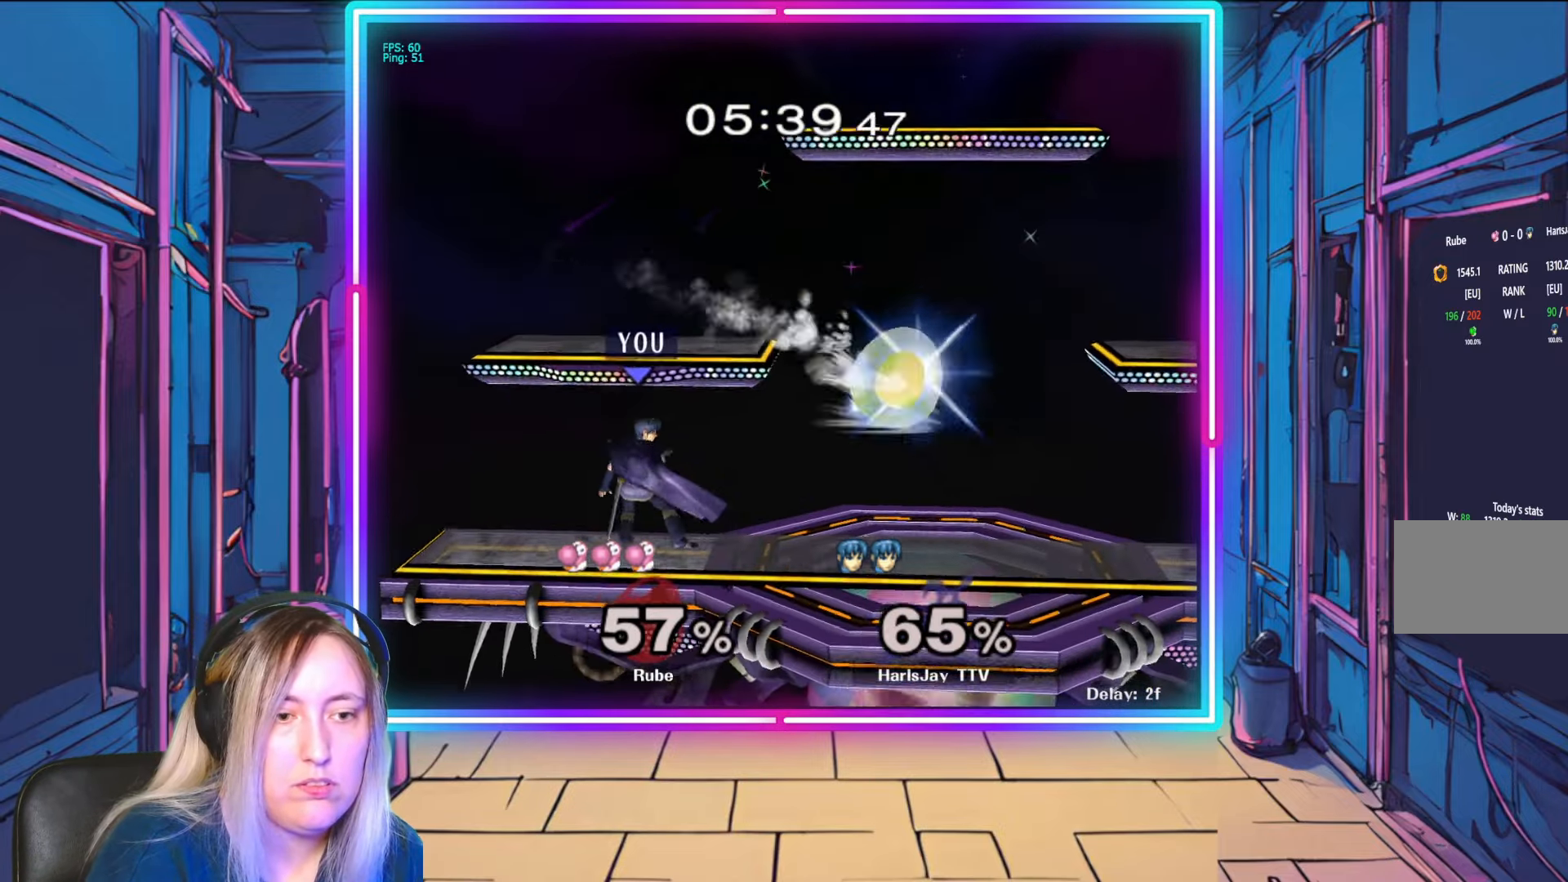
{"buttons": ["A"], "left_stick": "down-right", "right_stick": "center", "events": [[50, "left_stick", "down"], [100, "A", "up"], [133, "A", "down"], [250, "A", "up"], [267, "A", "down"], [383, "left_stick", "down-right"], [400, "A", "up"], [467, "A", "down"]]}
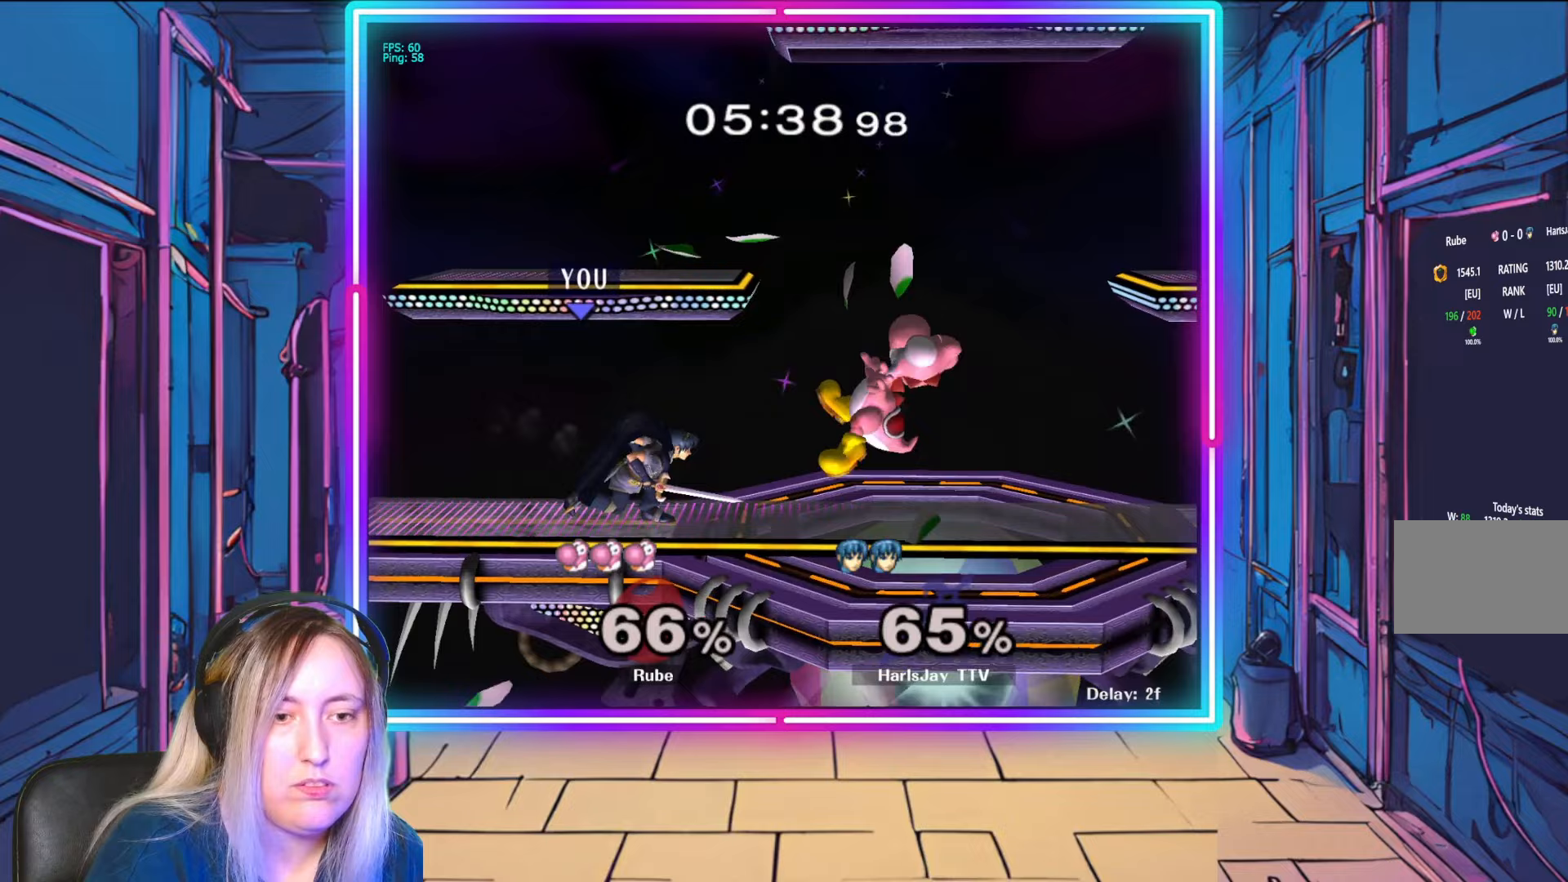
{"buttons": [], "left_stick": "right", "right_stick": "right", "events": [[50, "A", "up"], [450, "right_stick", "right"], [483, "left_stick", "right"]]}
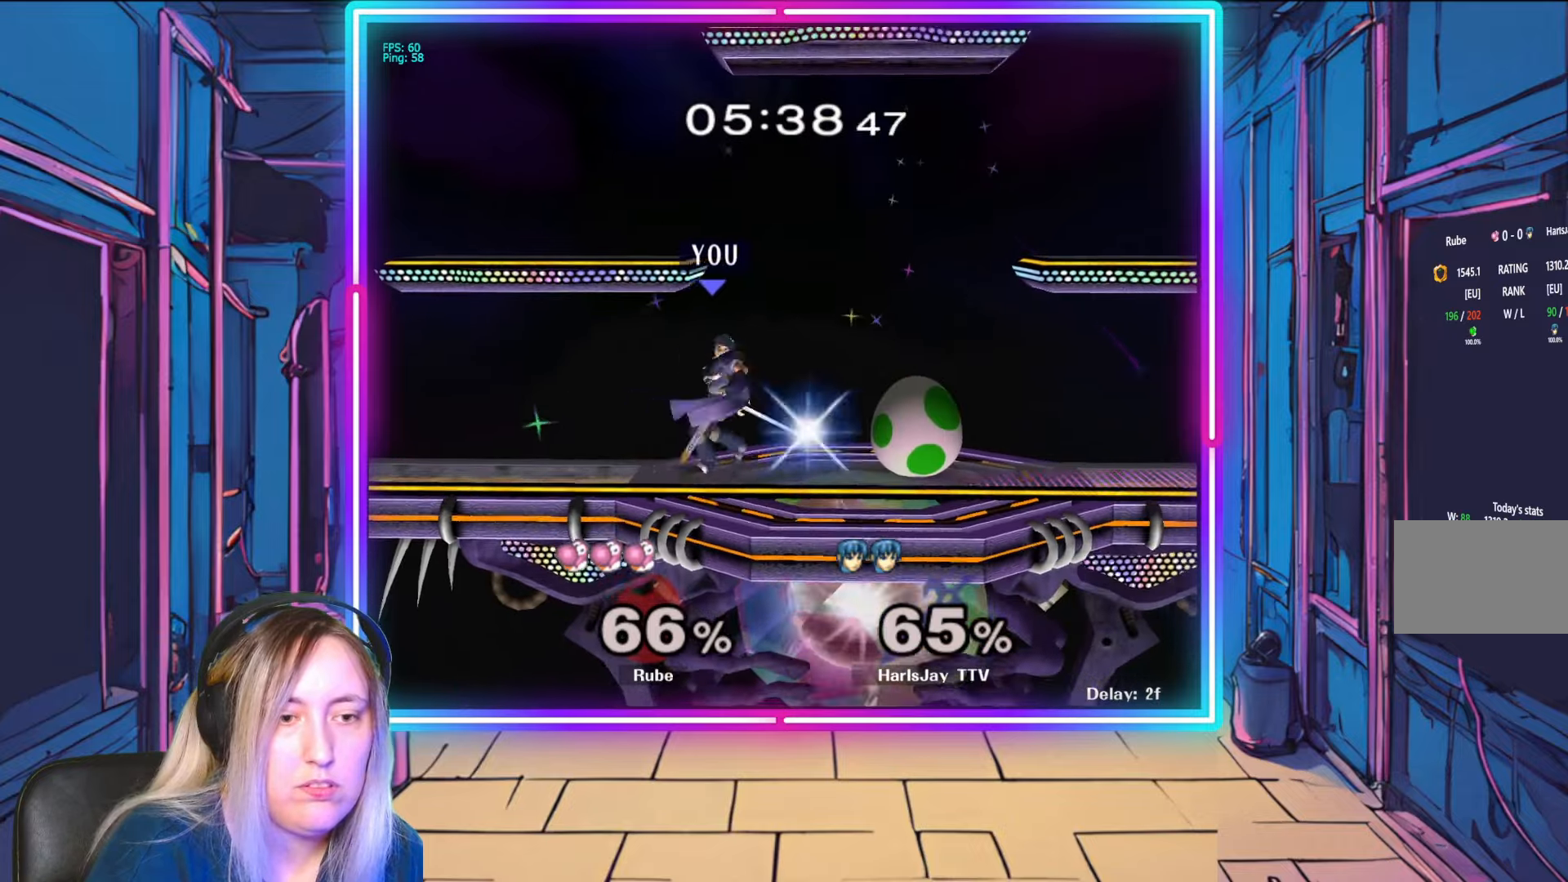
{"buttons": ["R1"], "left_stick": "left", "right_stick": "center", "events": [[100, "left_stick", "center"], [100, "right_stick", "center"], [350, "R1", "down"], [467, "left_stick", "left"]]}
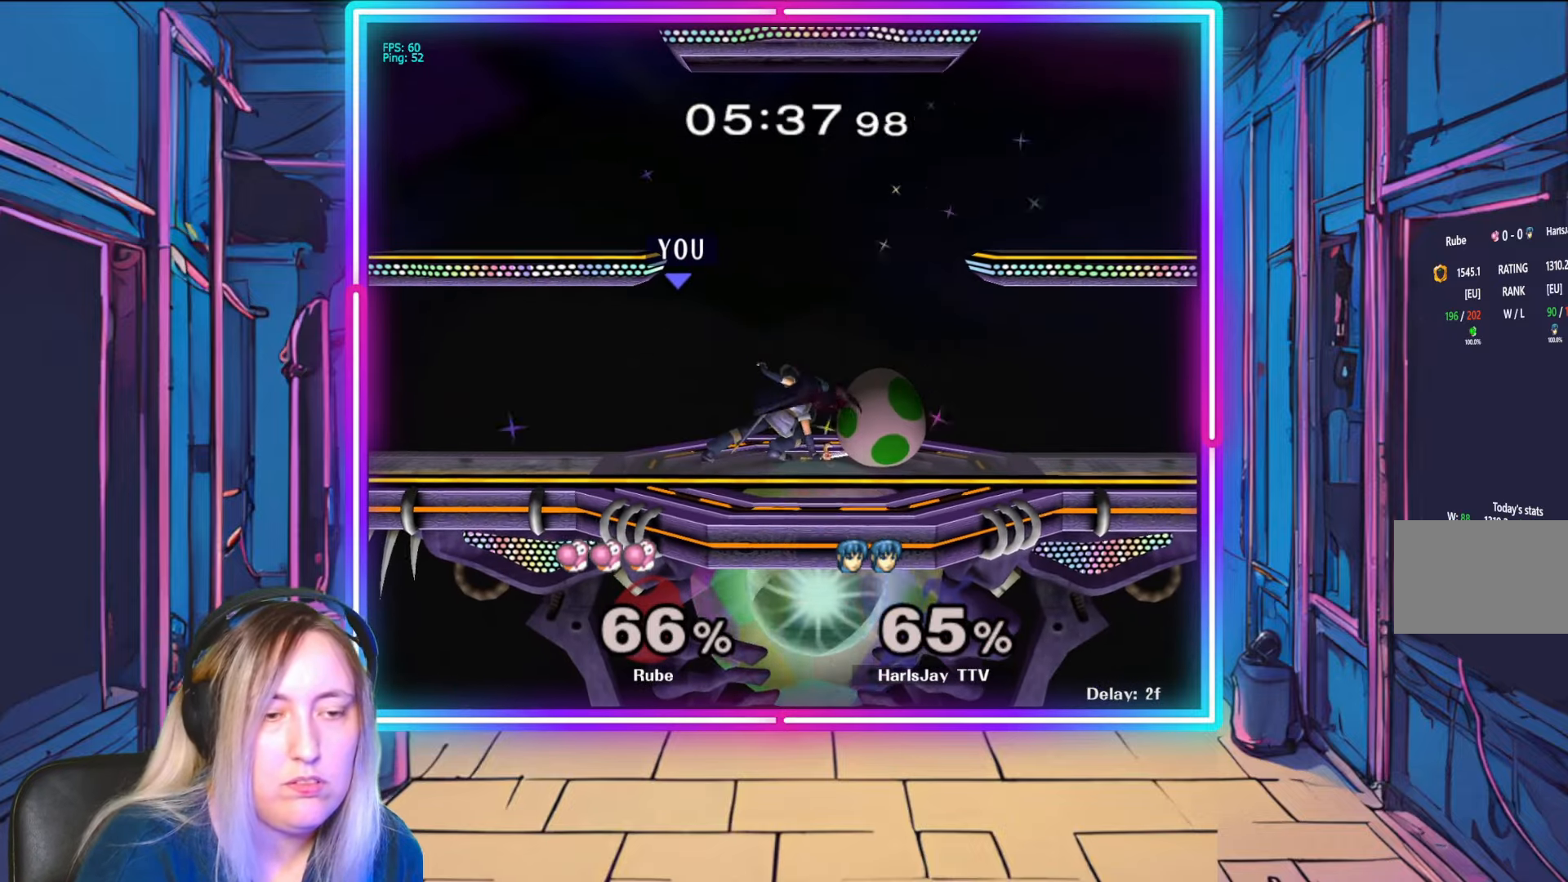
{"buttons": ["R1"], "left_stick": "left", "right_stick": "center", "events": [[83, "left_stick", "center"], [183, "left_stick", "left"], [317, "left_stick", "center"], [400, "left_stick", "left"]]}
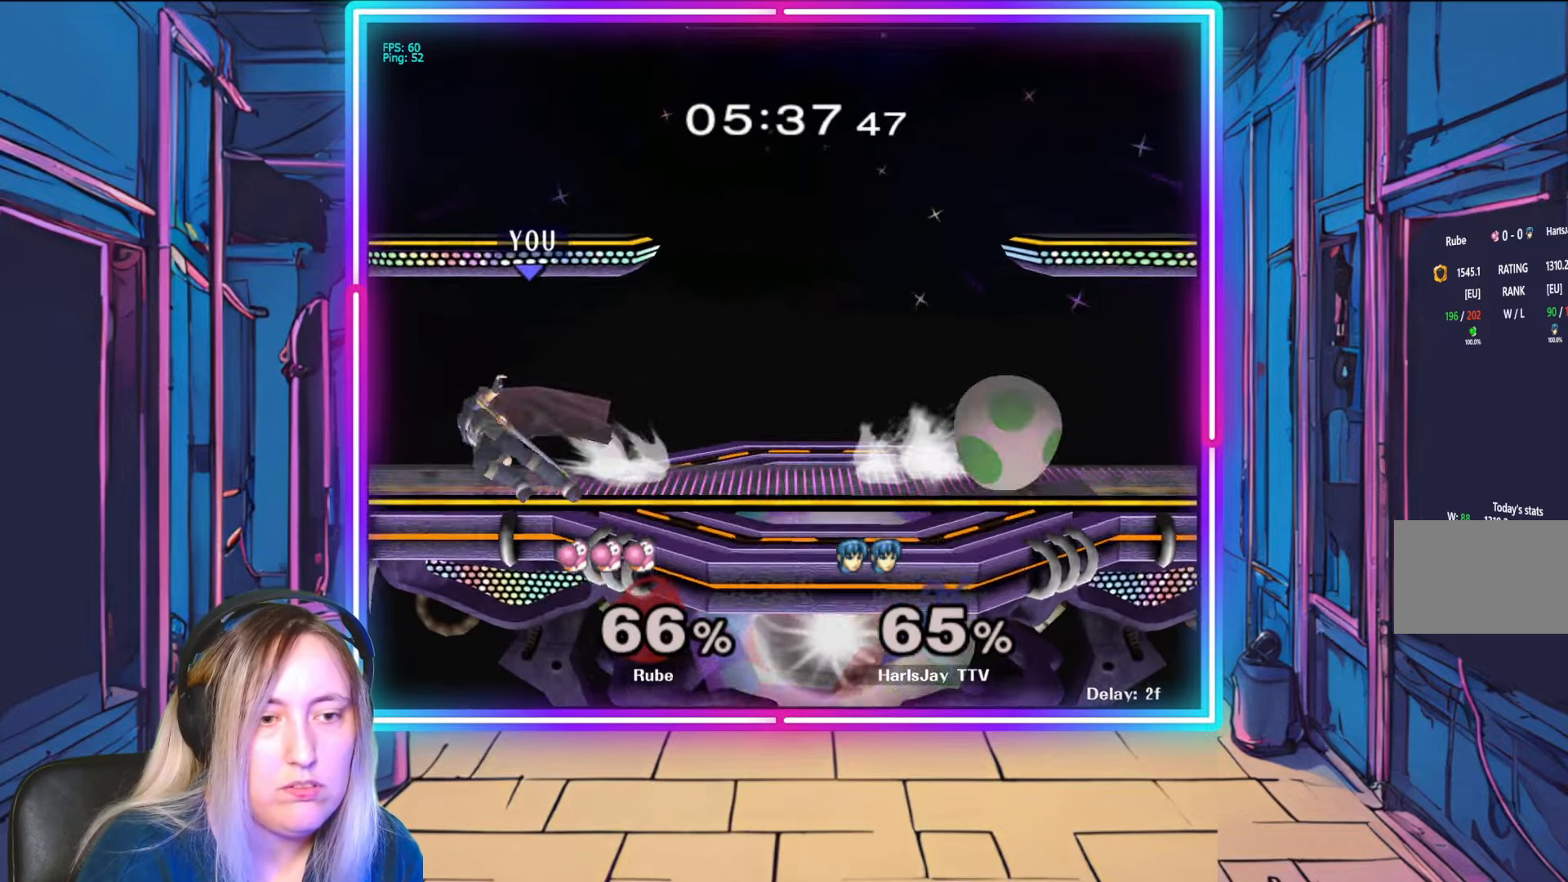
{"buttons": [], "left_stick": "up-right", "right_stick": "center", "events": [[50, "left_stick", "center"], [217, "R1", "up"], [467, "left_stick", "up-right"]]}
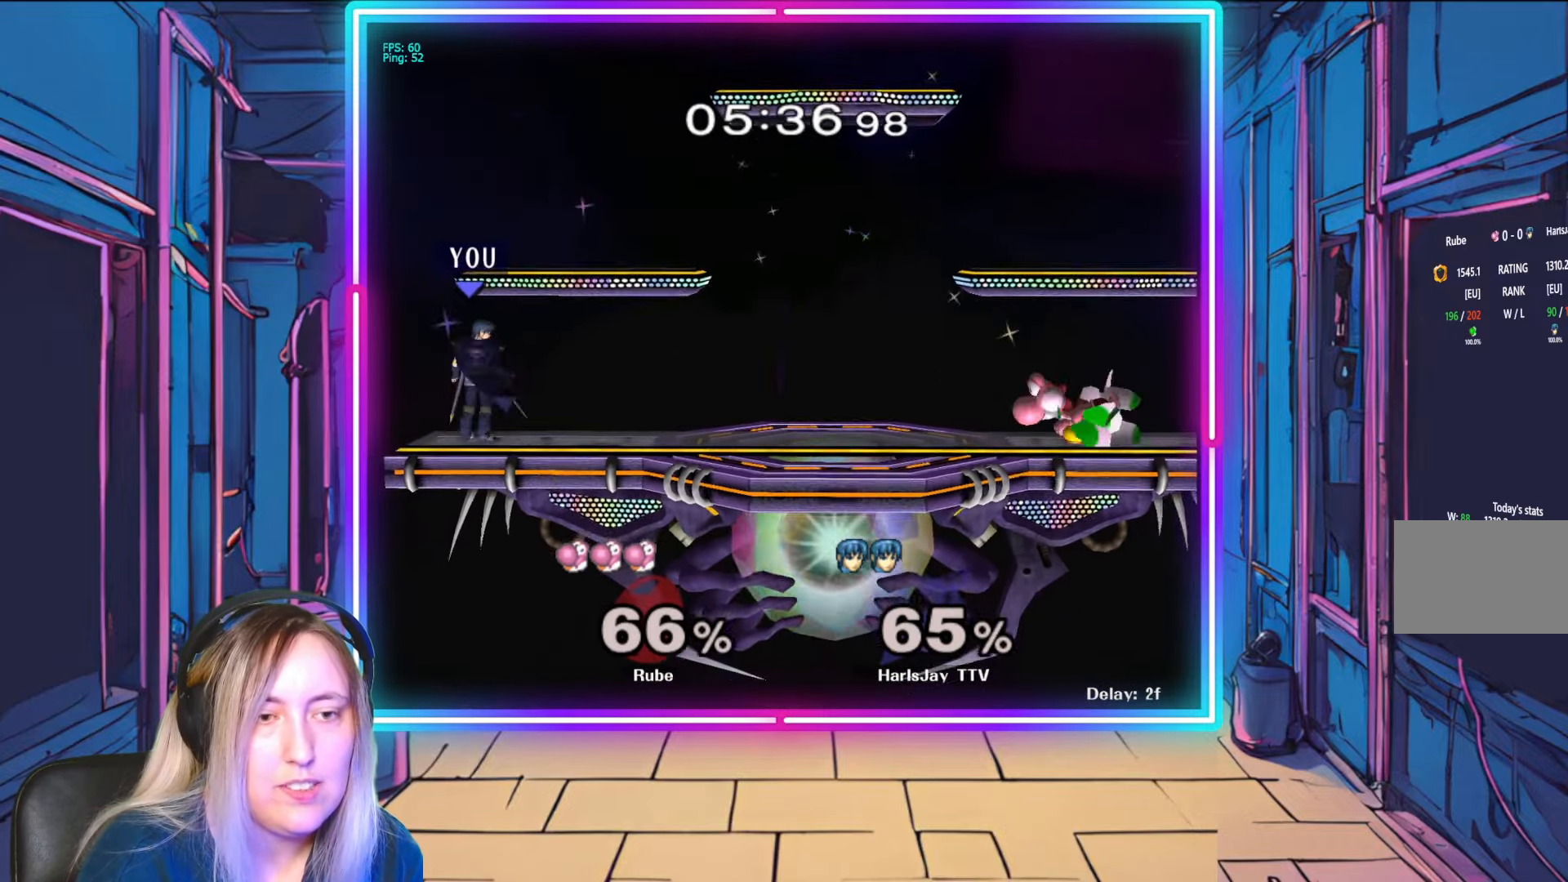
{"buttons": [], "left_stick": "down-right", "right_stick": "center", "events": [[33, "left_stick", "right"], [50, "Y", "down"], [200, "Y", "up"], [383, "left_stick", "down-right"]]}
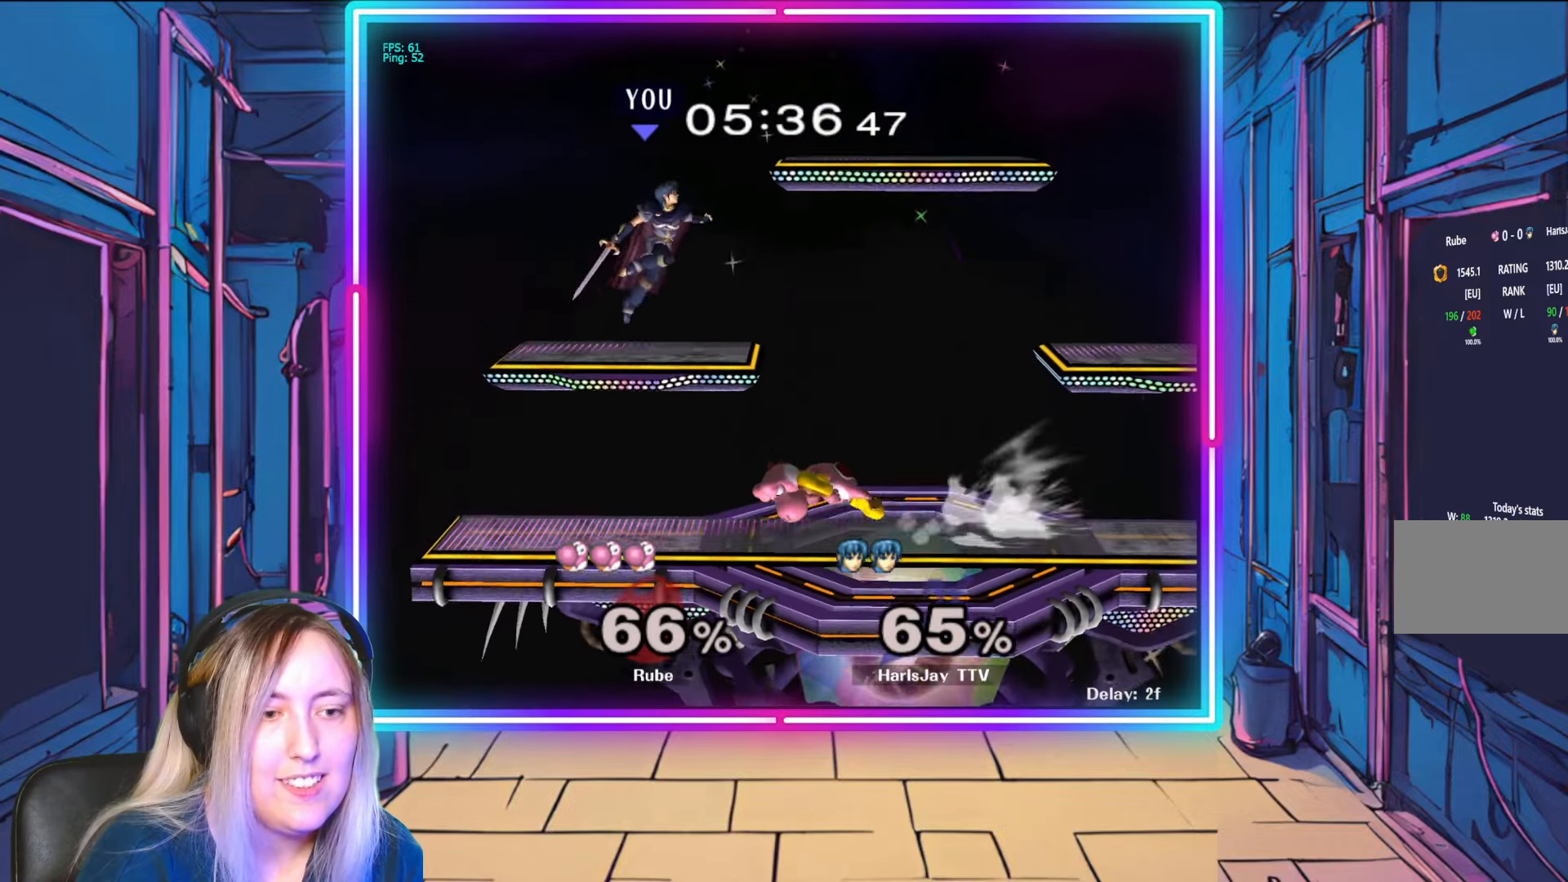
{"buttons": [], "left_stick": "down", "right_stick": "center", "events": [[383, "left_stick", "down"]]}
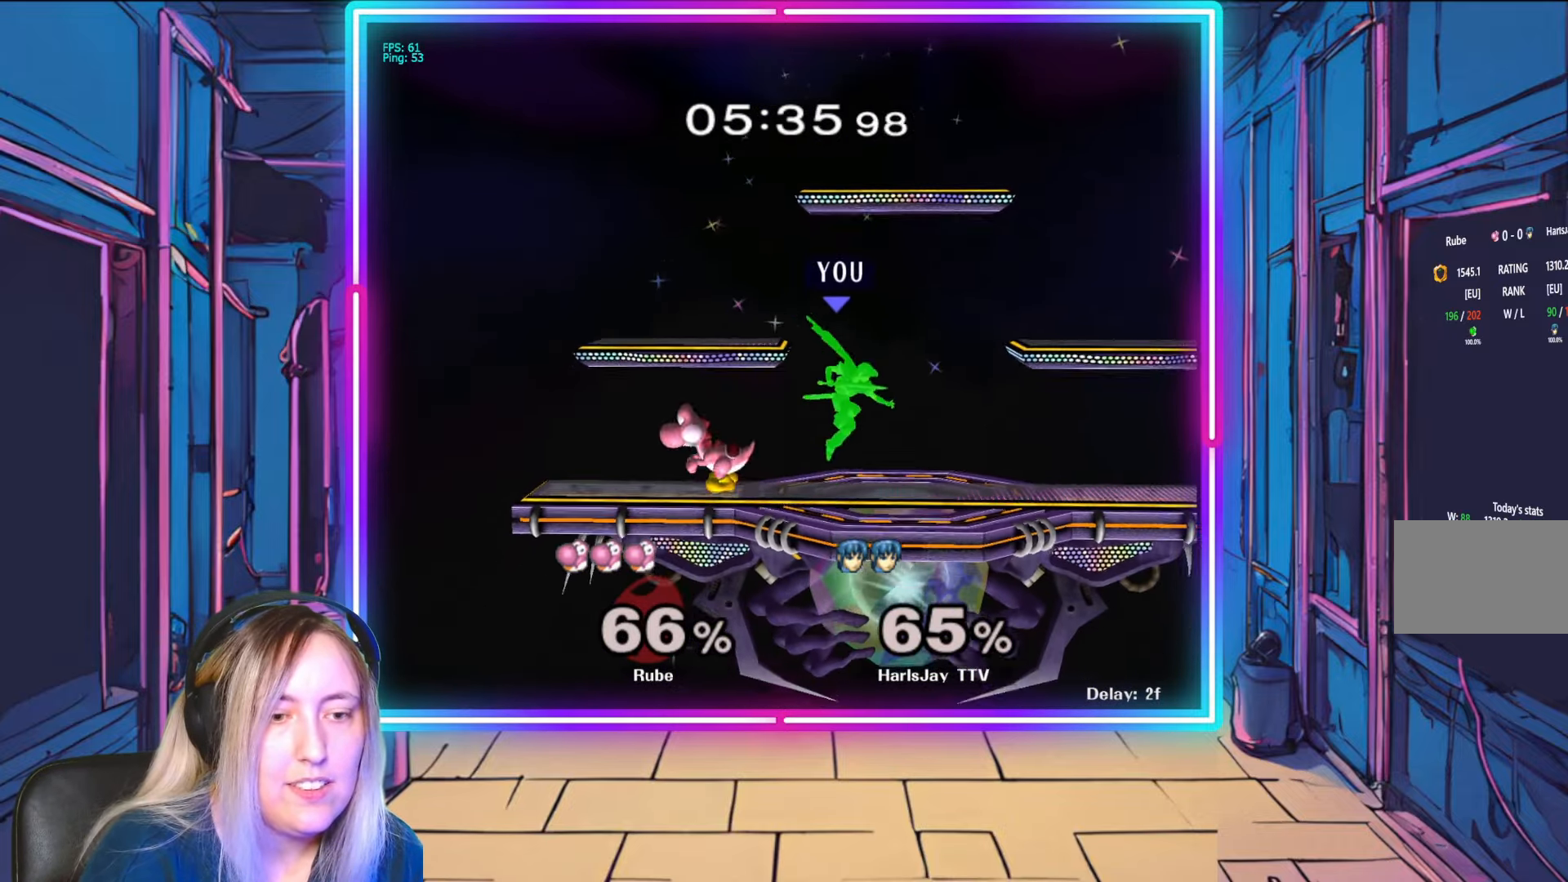
{"buttons": [], "left_stick": "down-left", "right_stick": "center", "events": [[167, "right_stick", "left"], [183, "left_stick", "down-left"], [300, "right_stick", "center"], [317, "A", "down"], [500, "A", "up"]]}
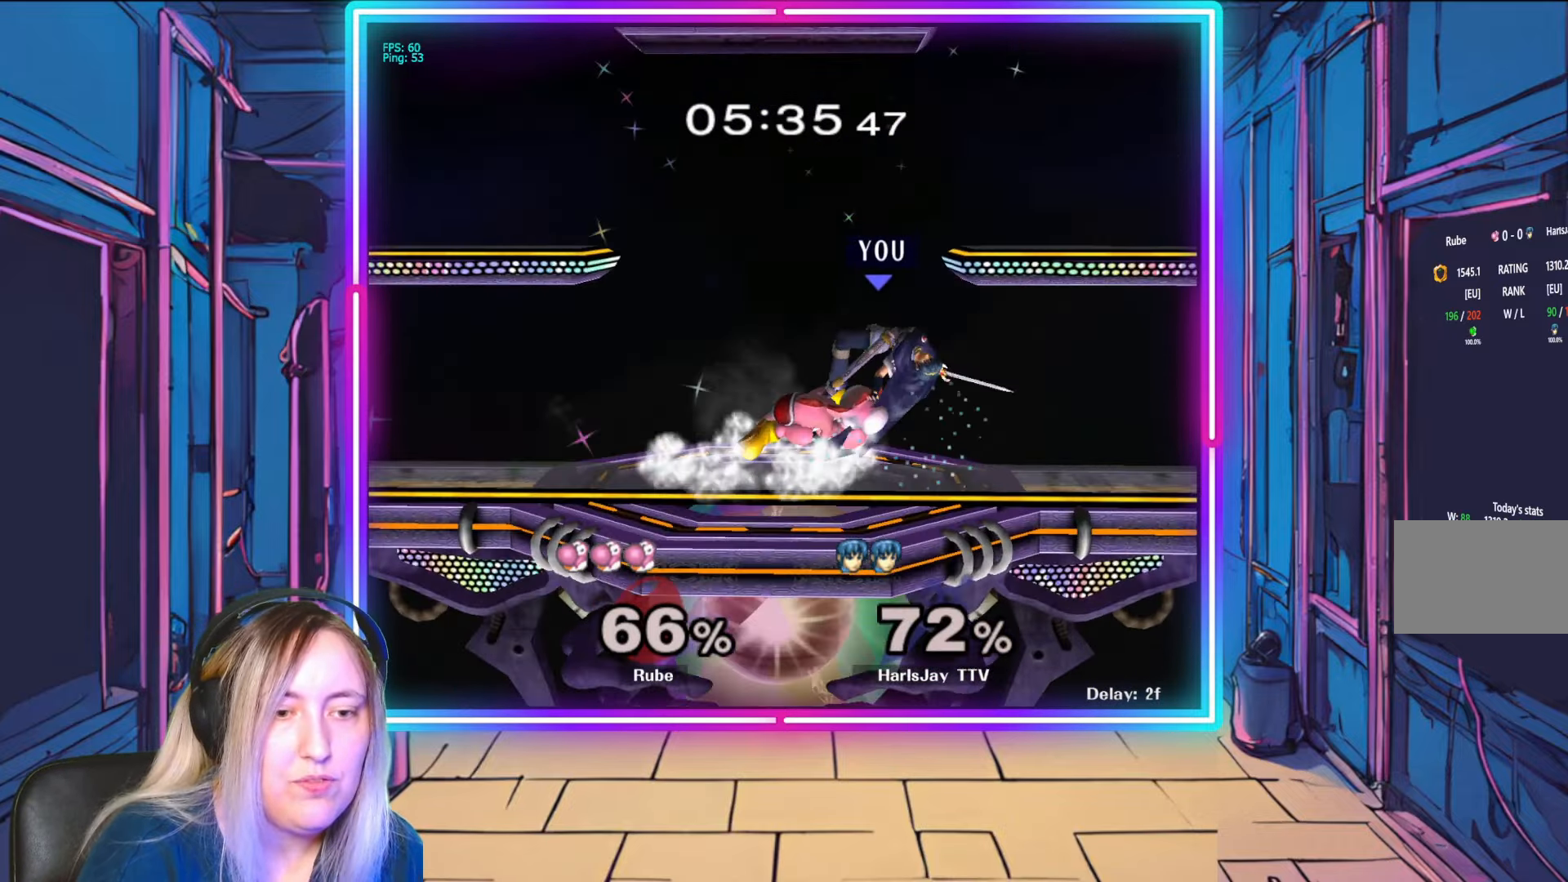
{"buttons": ["A"], "left_stick": "left", "right_stick": "center", "events": [[100, "A", "down"], [167, "left_stick", "left"], [200, "A", "up"], [267, "A", "down"], [300, "Y", "down"], [333, "Y", "up"], [367, "A", "up"], [417, "A", "down"]]}
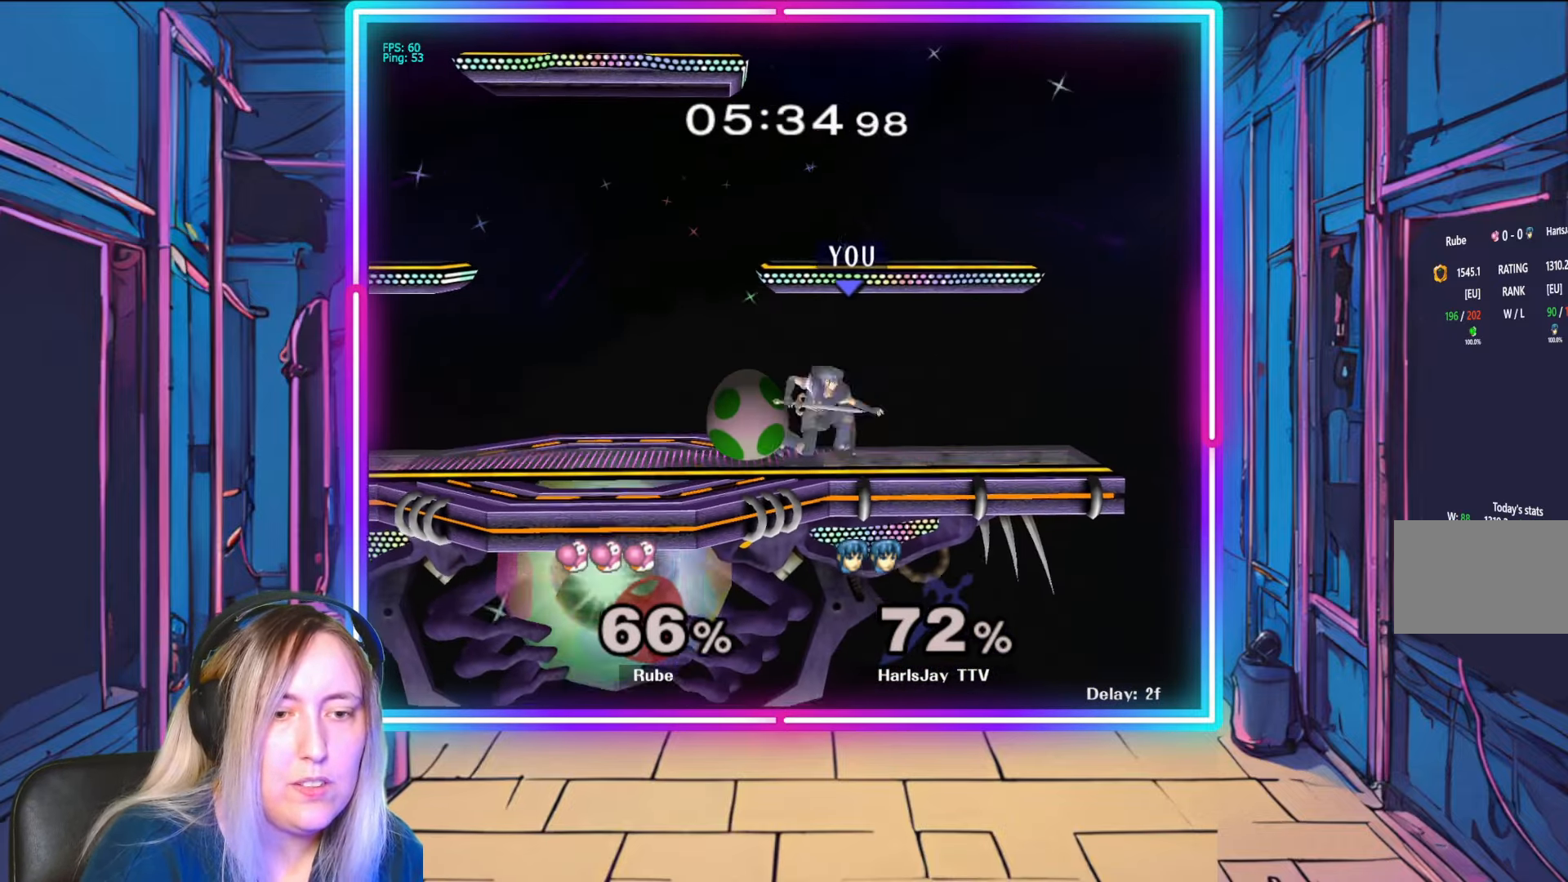
{"buttons": ["R1"], "left_stick": "left", "right_stick": "center", "events": [[50, "A", "up"], [100, "A", "down"], [217, "A", "up"], [233, "left_stick", "center"], [350, "R1", "down"], [483, "left_stick", "left"]]}
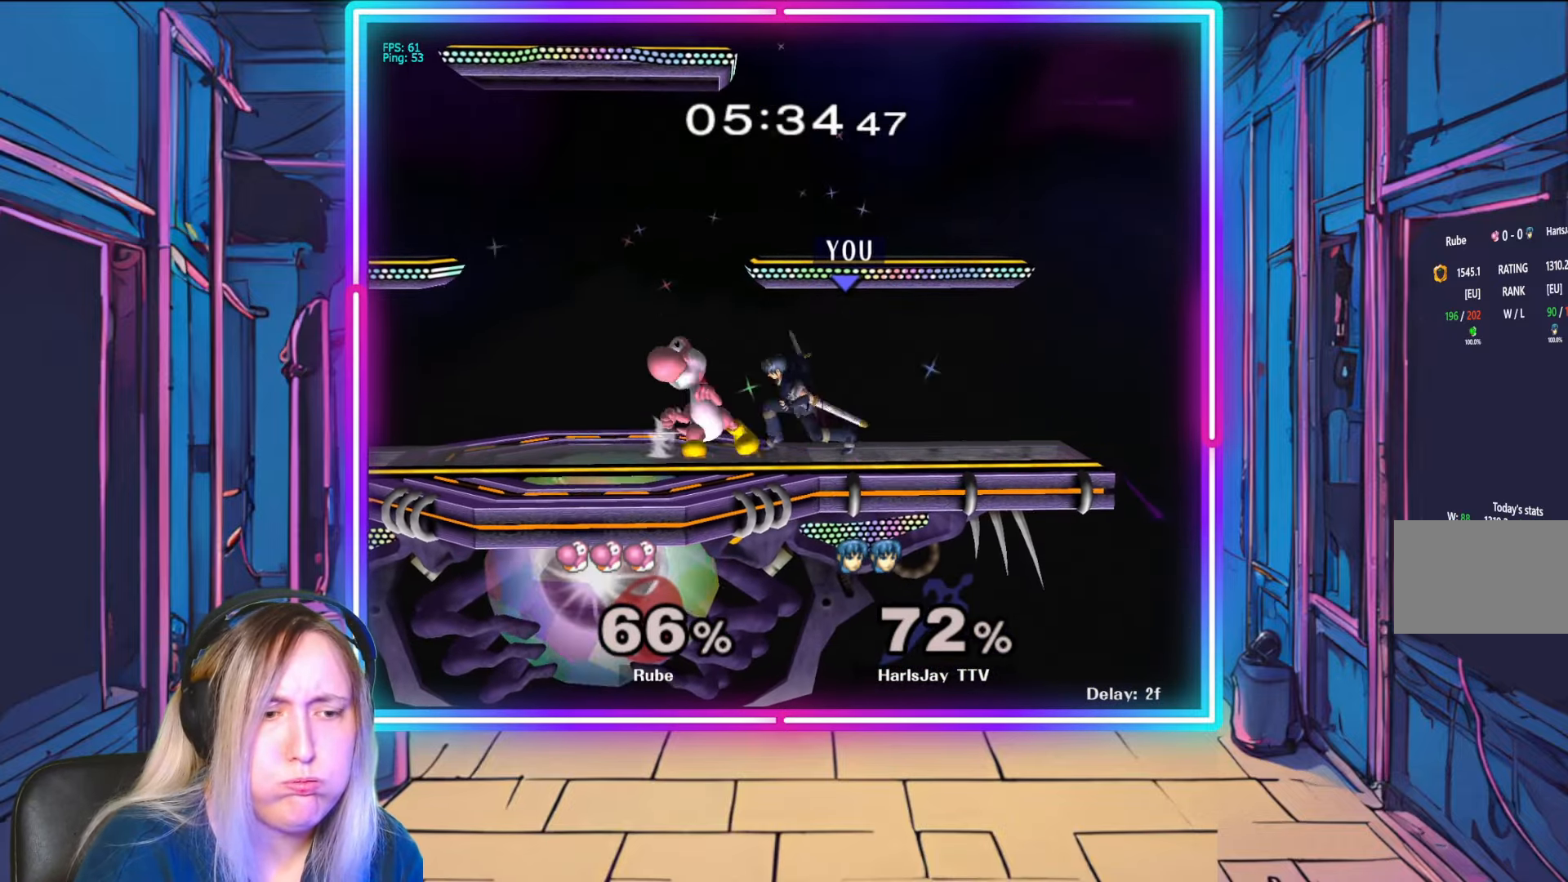
{"buttons": ["R1"], "left_stick": "left", "right_stick": "center", "events": [[150, "left_stick", "center"], [217, "left_stick", "left"], [367, "left_stick", "center"], [417, "left_stick", "left"]]}
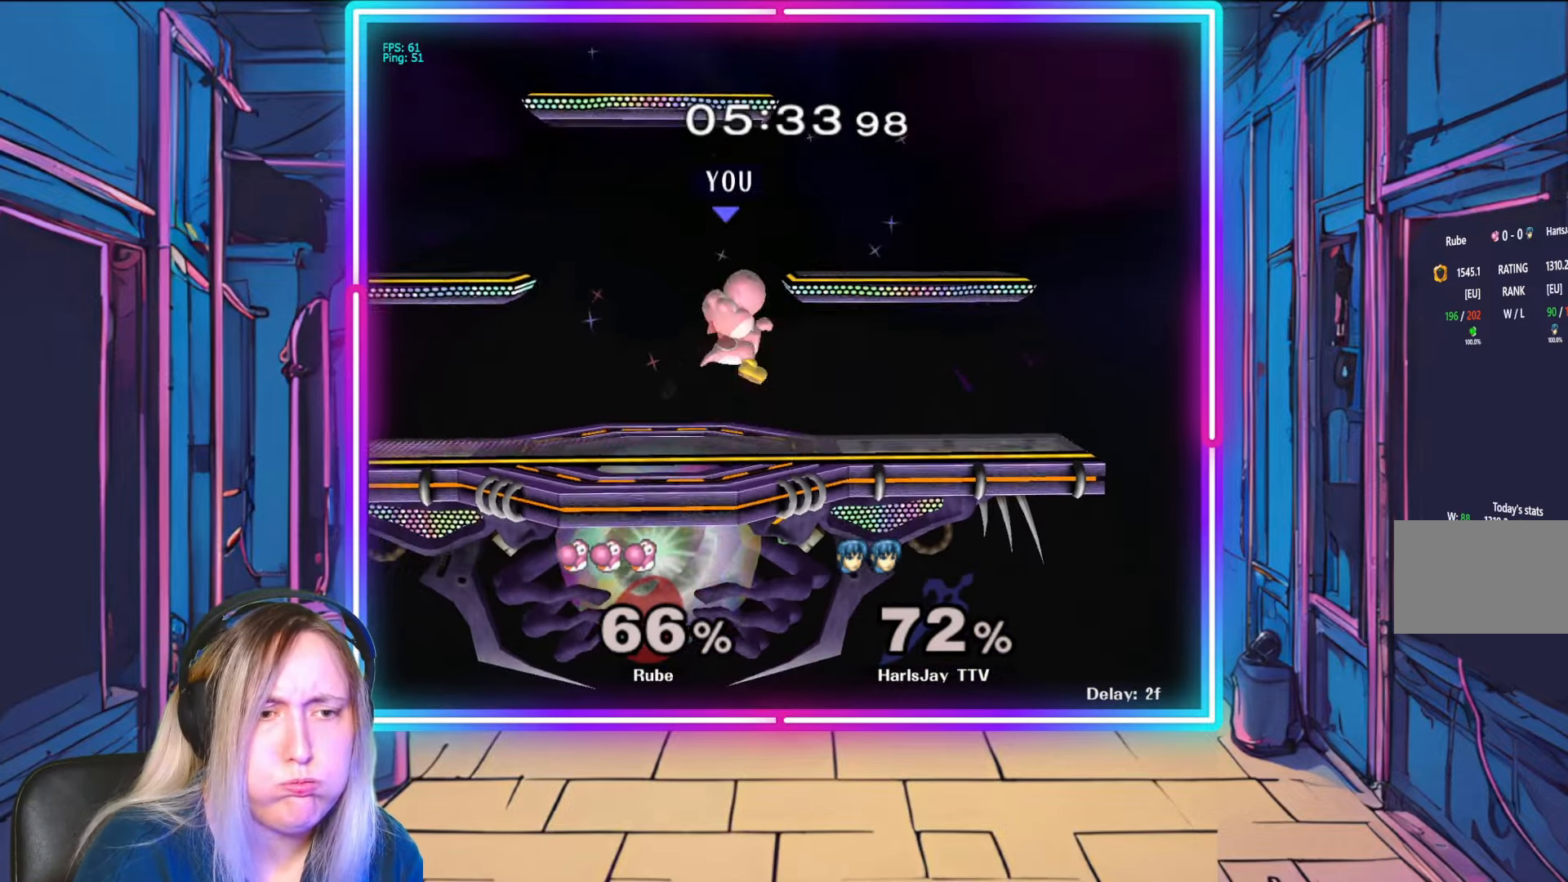
{"buttons": ["L1"], "left_stick": "up-left", "right_stick": "center", "events": [[100, "left_stick", "center"], [167, "left_stick", "left"], [183, "A", "down"], [200, "R1", "up"], [217, "left_stick", "down"], [300, "A", "up"], [367, "A", "down"], [367, "Y", "down"], [367, "left_stick", "center"], [417, "L1", "down"], [450, "left_stick", "up-left"], [467, "Y", "up"], [483, "A", "up"]]}
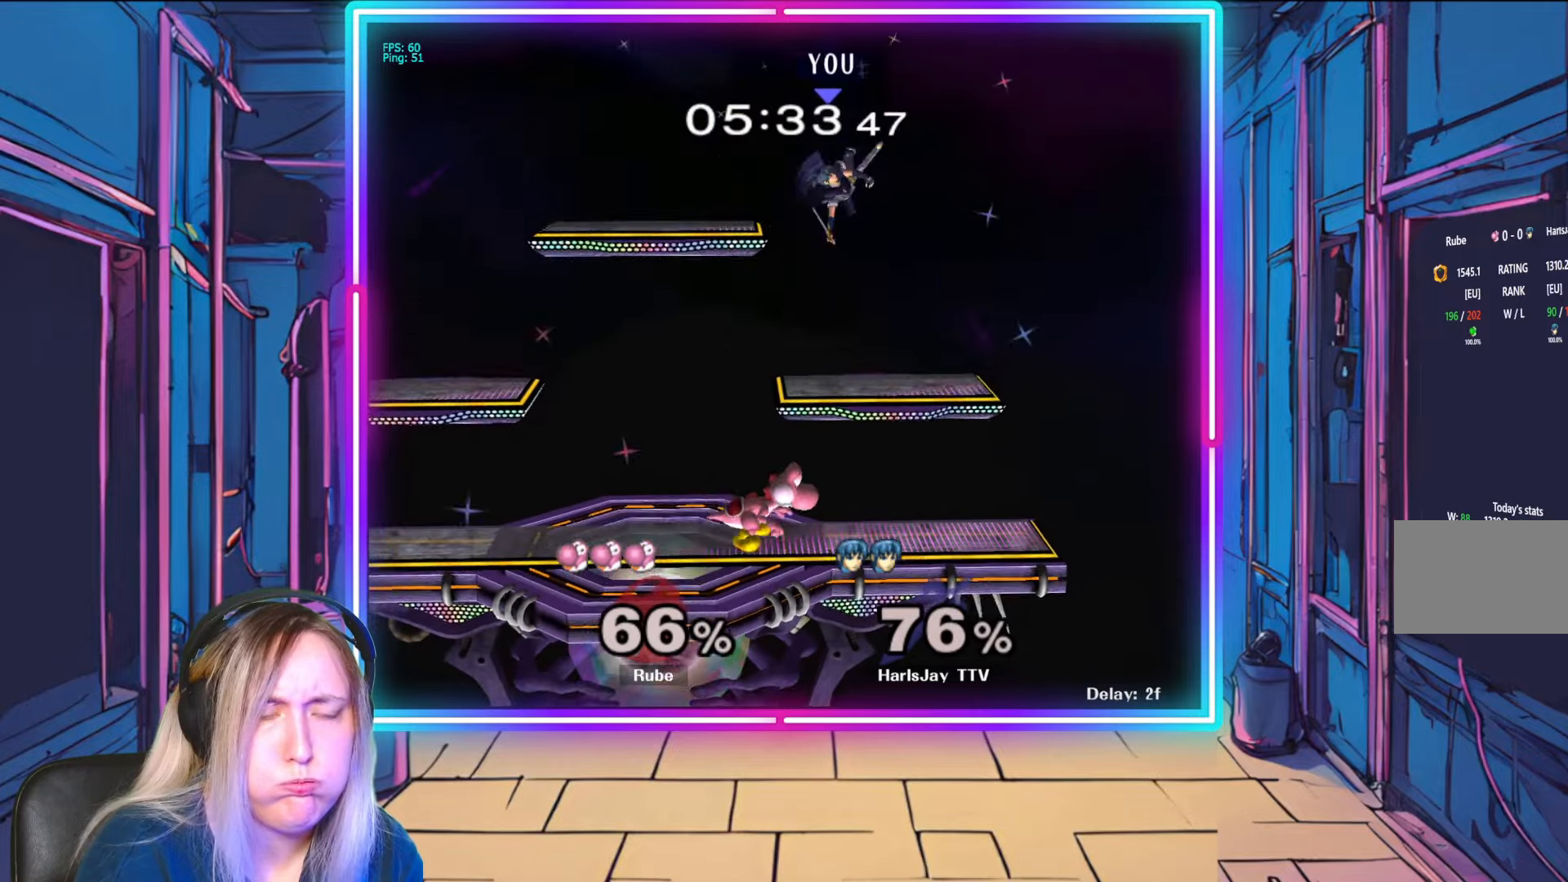
{"buttons": [], "left_stick": "up-left", "right_stick": "center", "events": [[17, "A", "down"], [33, "Y", "down"], [100, "L1", "up"], [117, "A", "up"], [150, "L1", "down"], [150, "Y", "up"], [200, "A", "down"], [200, "Y", "down"], [267, "A", "up"], [300, "A", "down"], [300, "L1", "up"], [317, "A", "up"], [317, "Y", "up"], [333, "L1", "down"], [367, "A", "down"], [400, "Y", "down"], [483, "Y", "up"], [500, "A", "up"], [500, "L1", "up"]]}